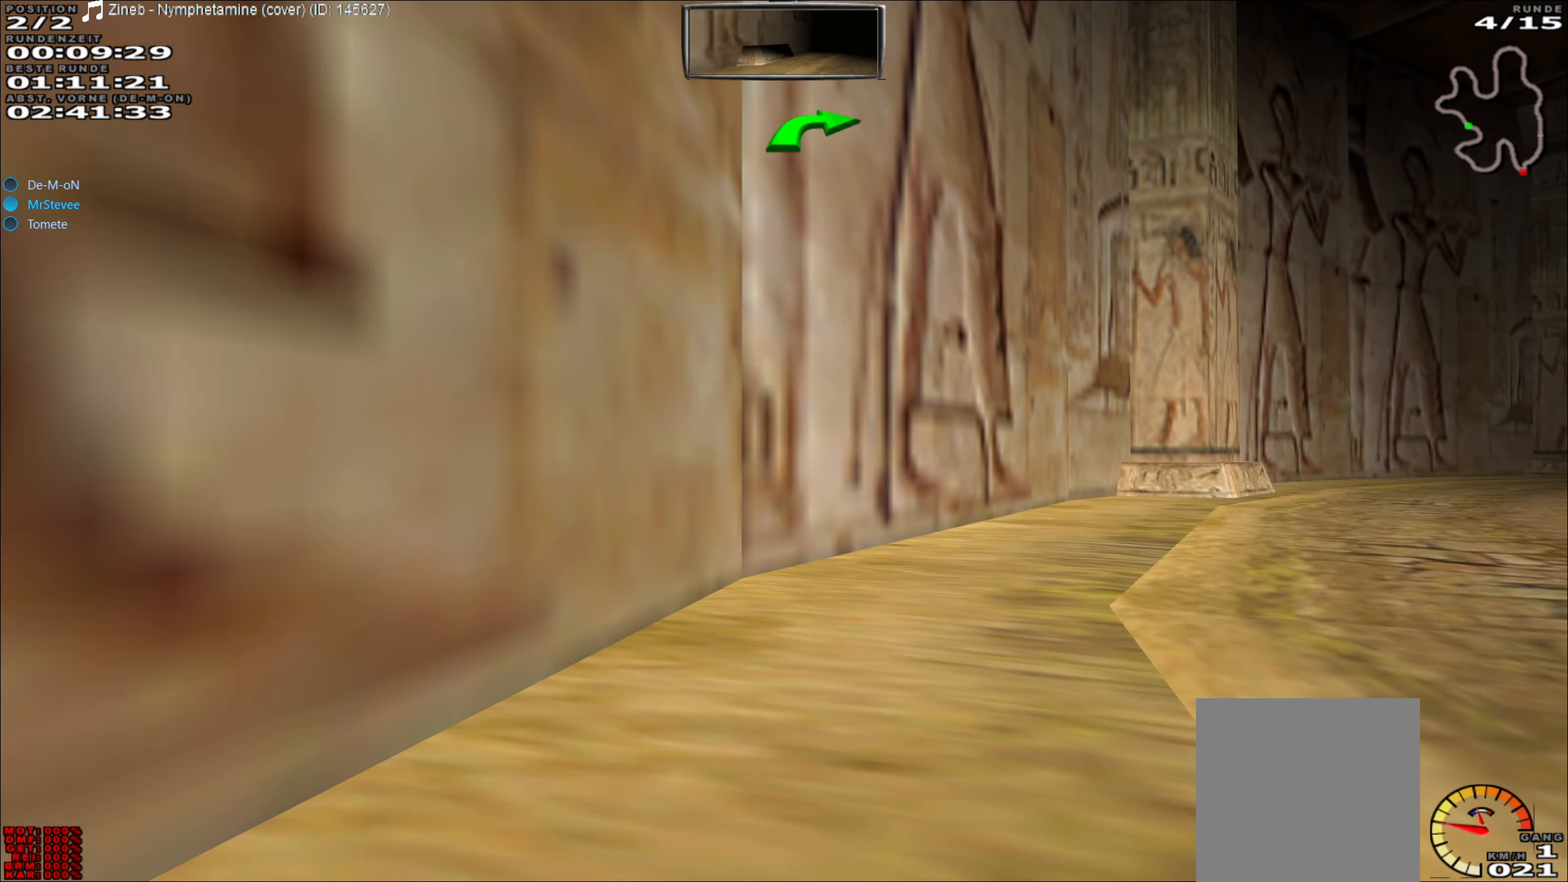
Gameplay with a controller (Xbox layout); each line is a JSON object with the inputs held at the frame after it. "events" lists button and stick changes between this image and that frame as [ms after this image, input, new state], when the widget could be followed in between. Not read: L3 R3 right_stick.
{"buttons": ["R2"], "left_stick": "right", "events": []}
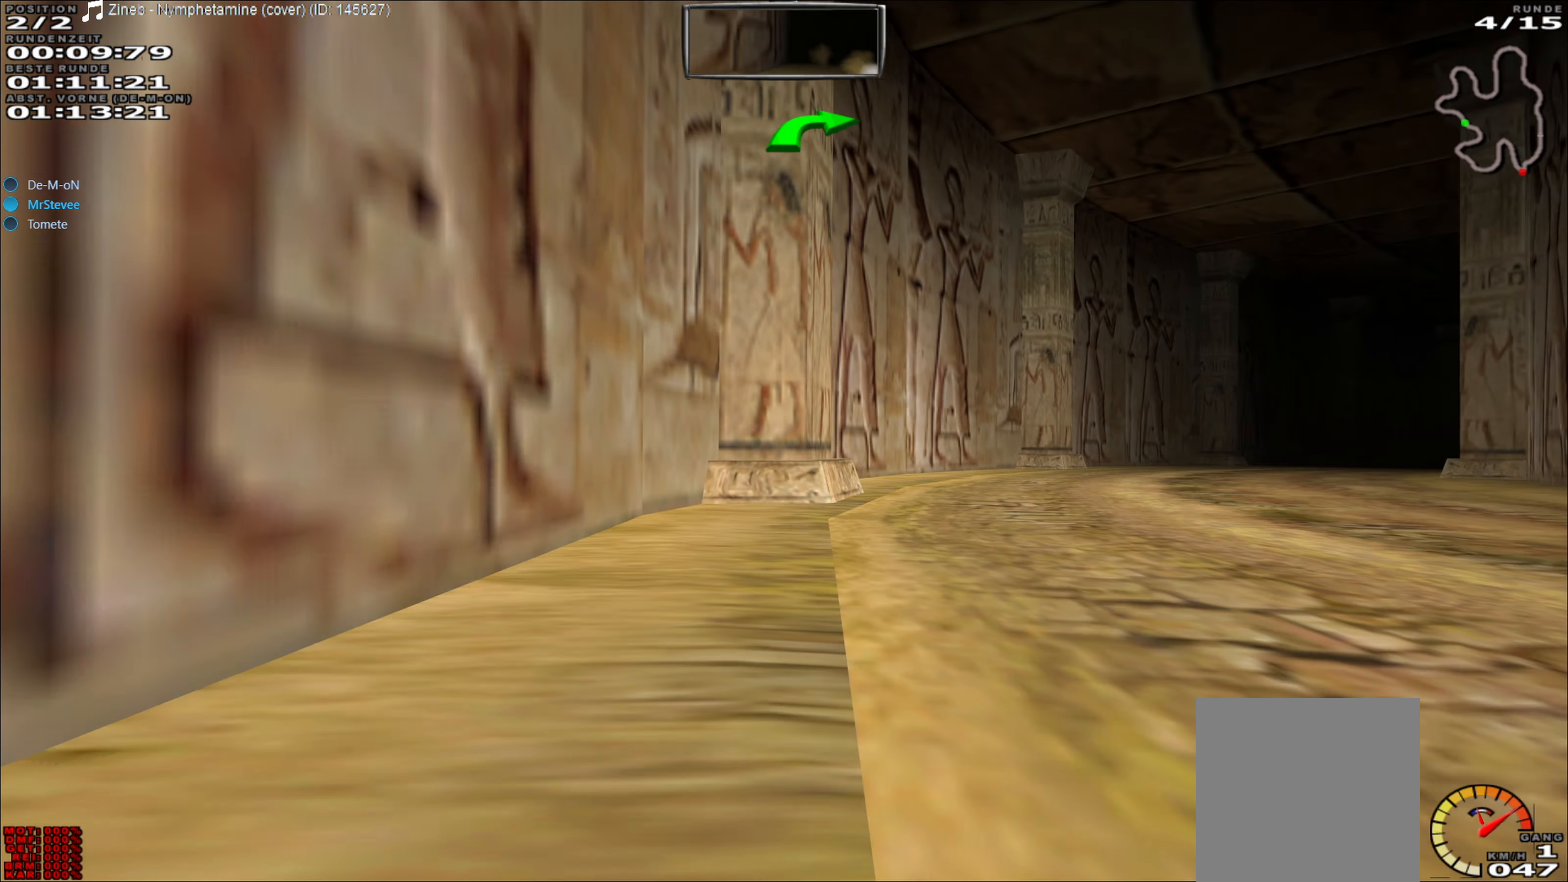
{"buttons": ["R2"], "left_stick": "center", "events": [[33, "left_stick", "center"], [150, "left_stick", "right"], [483, "left_stick", "center"]]}
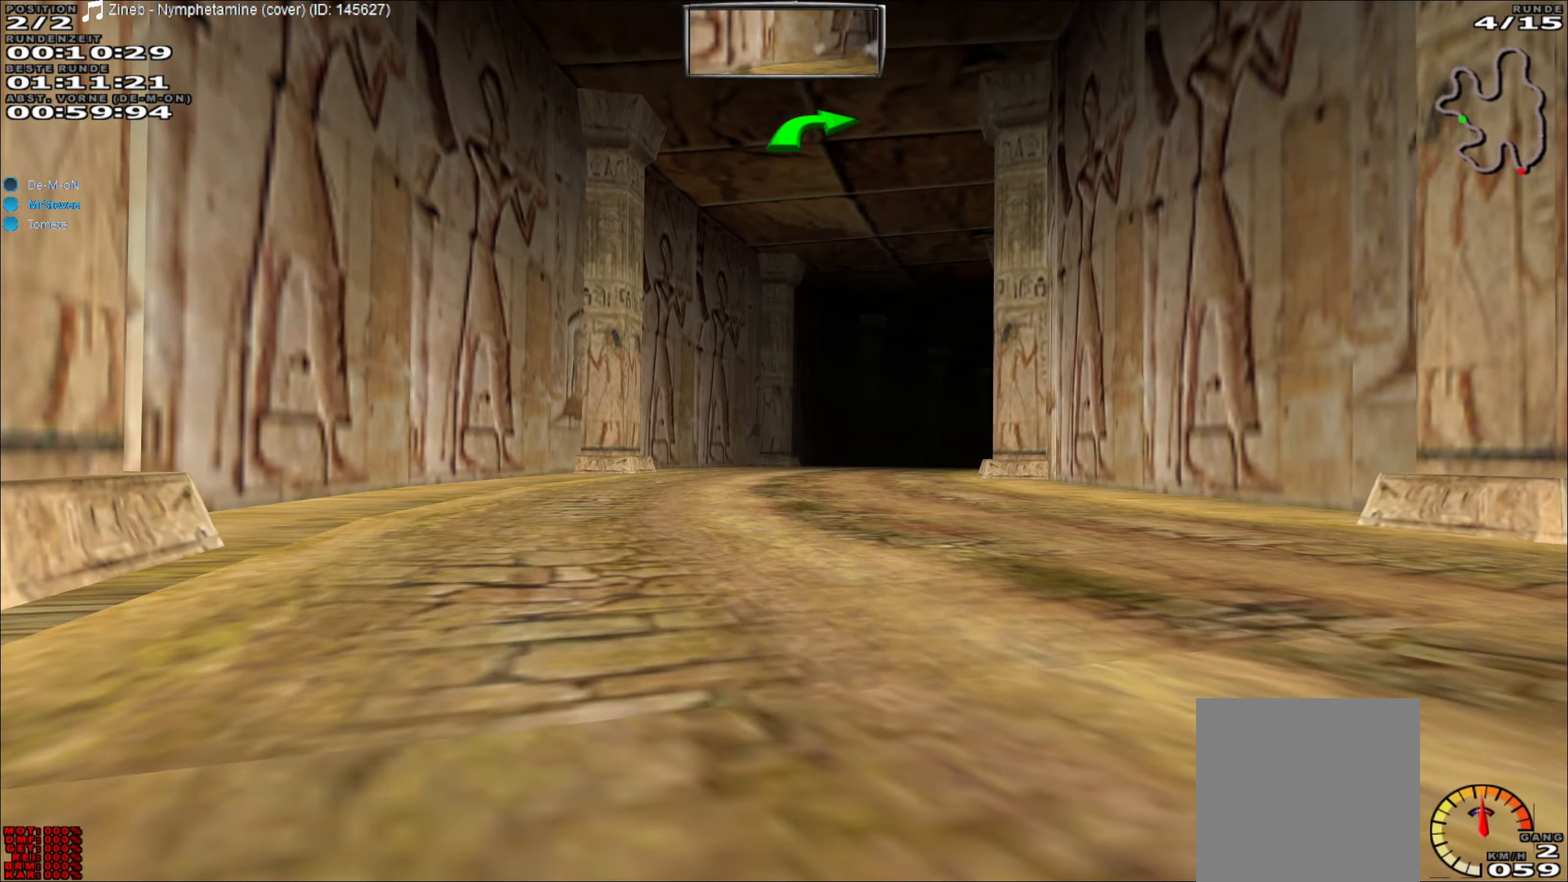
{"buttons": ["R2"], "left_stick": "center", "events": []}
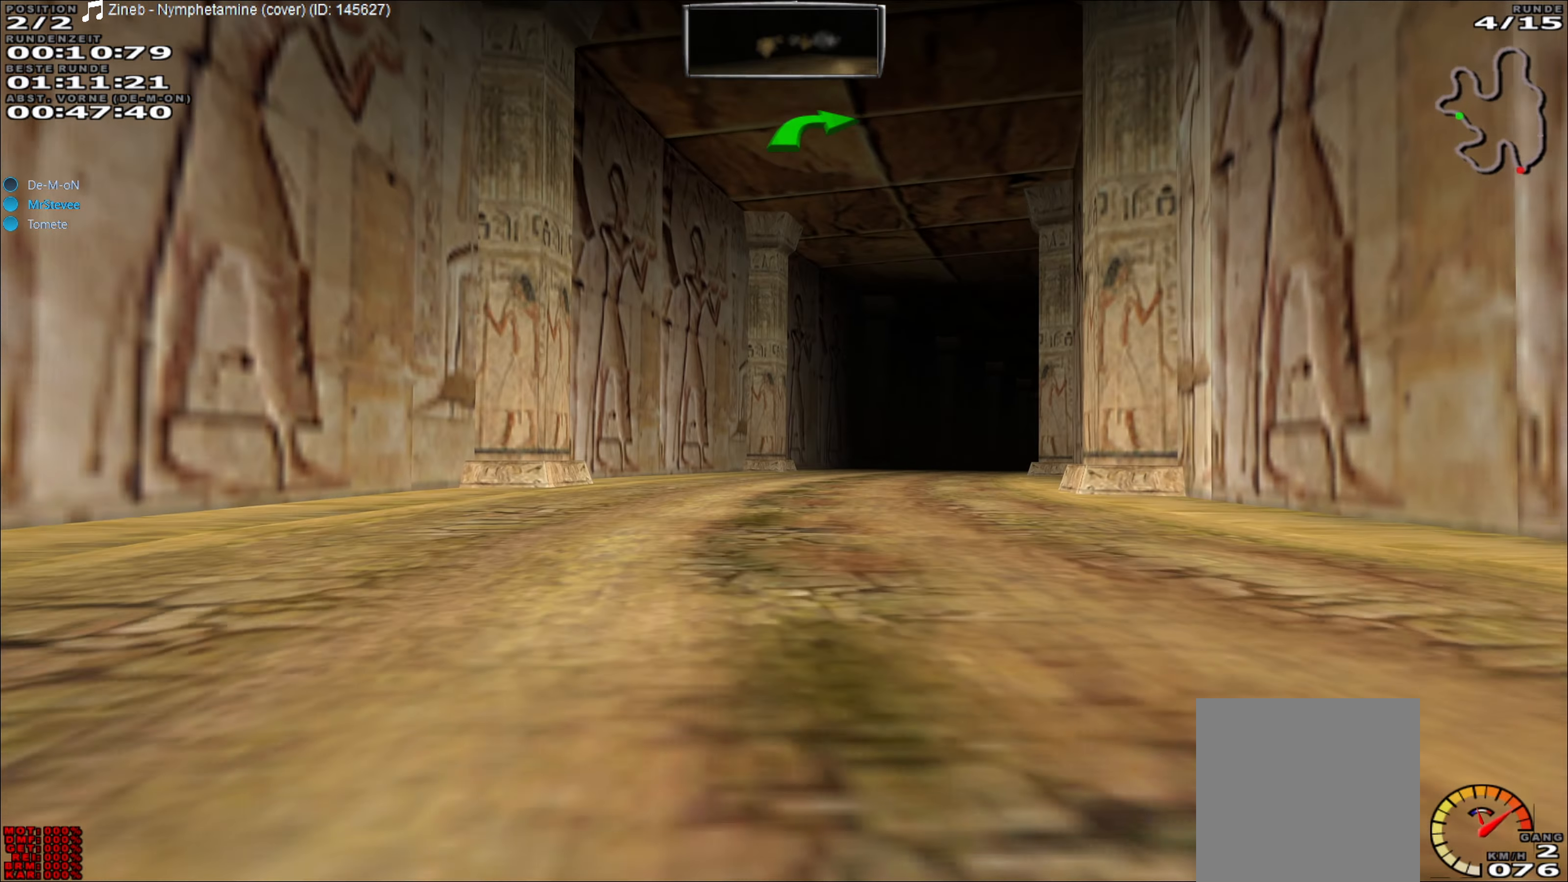
{"buttons": ["R2"], "left_stick": "center", "events": [[200, "left_stick", "right"], [417, "left_stick", "center"]]}
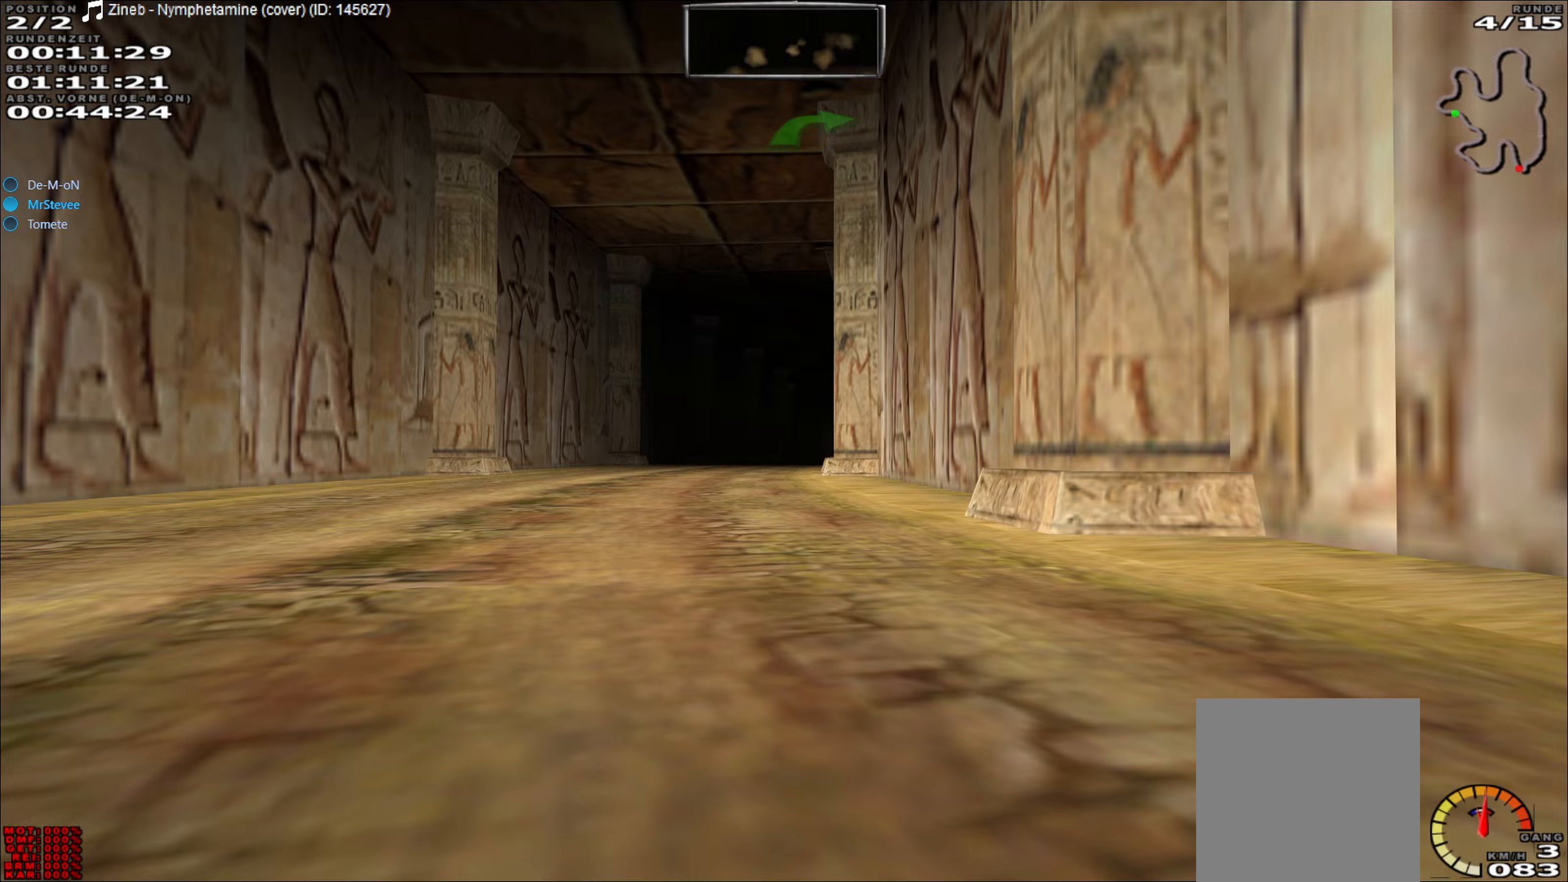
{"buttons": ["R2"], "left_stick": "right", "events": [[83, "left_stick", "left"], [233, "left_stick", "center"], [500, "left_stick", "right"]]}
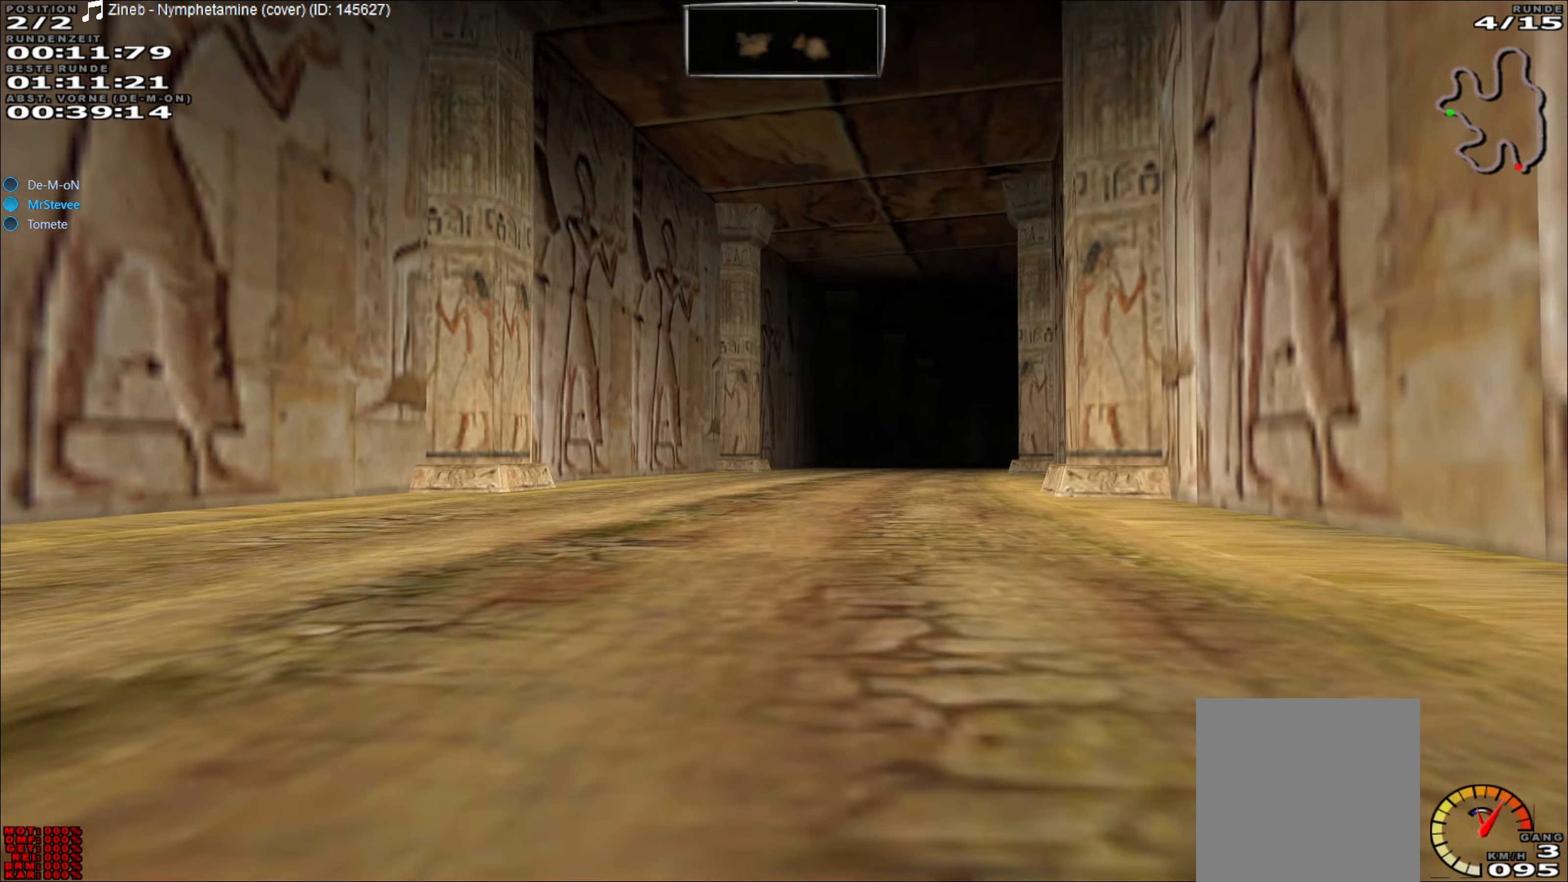
{"buttons": ["R2"], "left_stick": "center", "events": [[100, "left_stick", "center"]]}
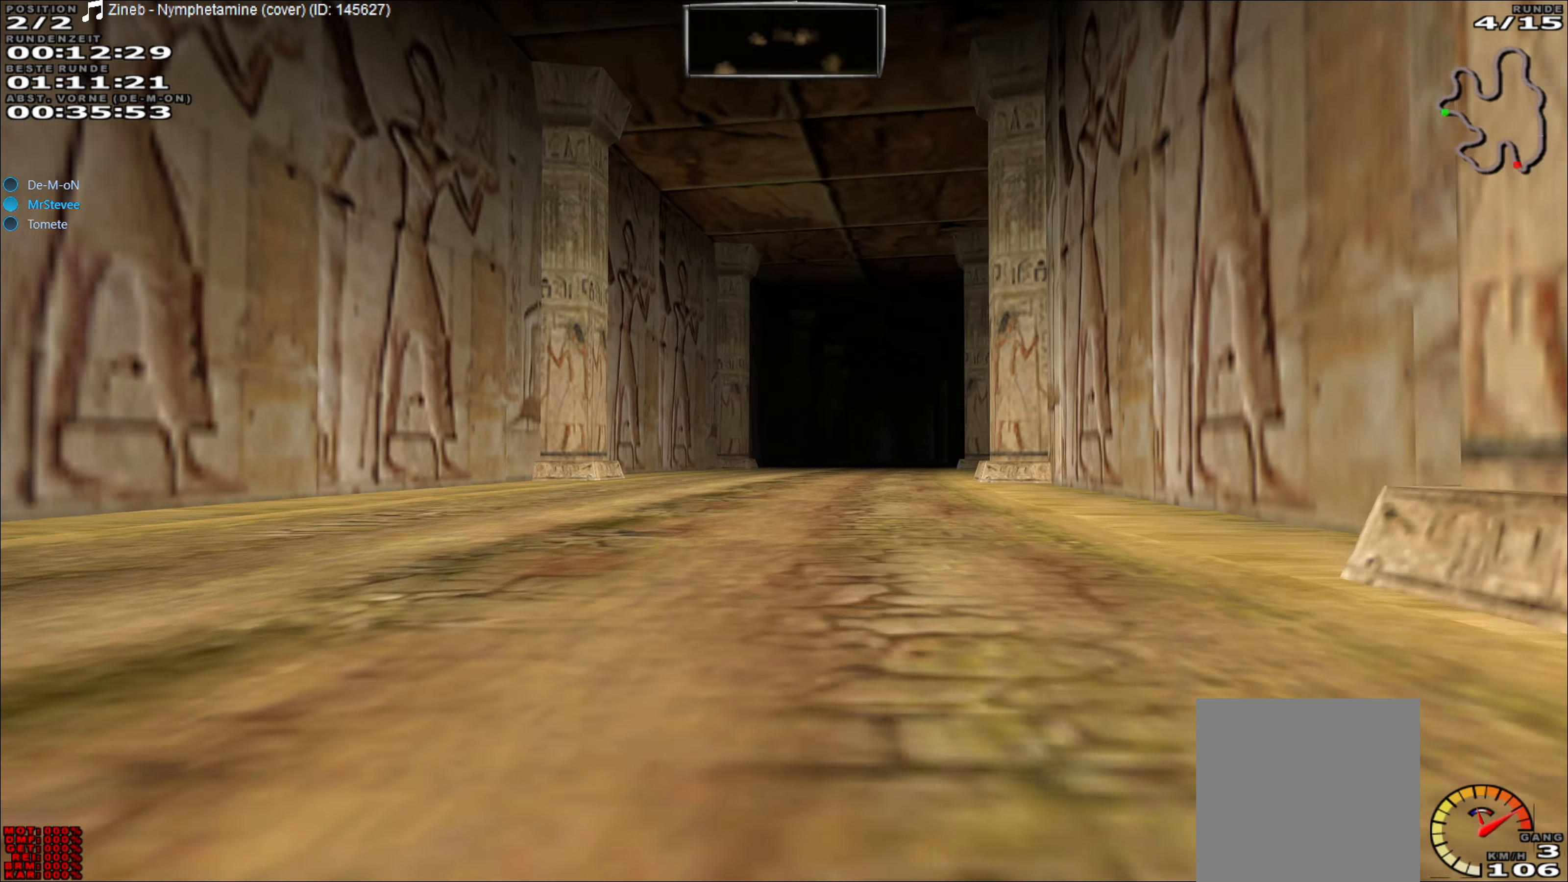
{"buttons": ["R2"], "left_stick": "center", "events": [[350, "left_stick", "right"], [417, "left_stick", "center"]]}
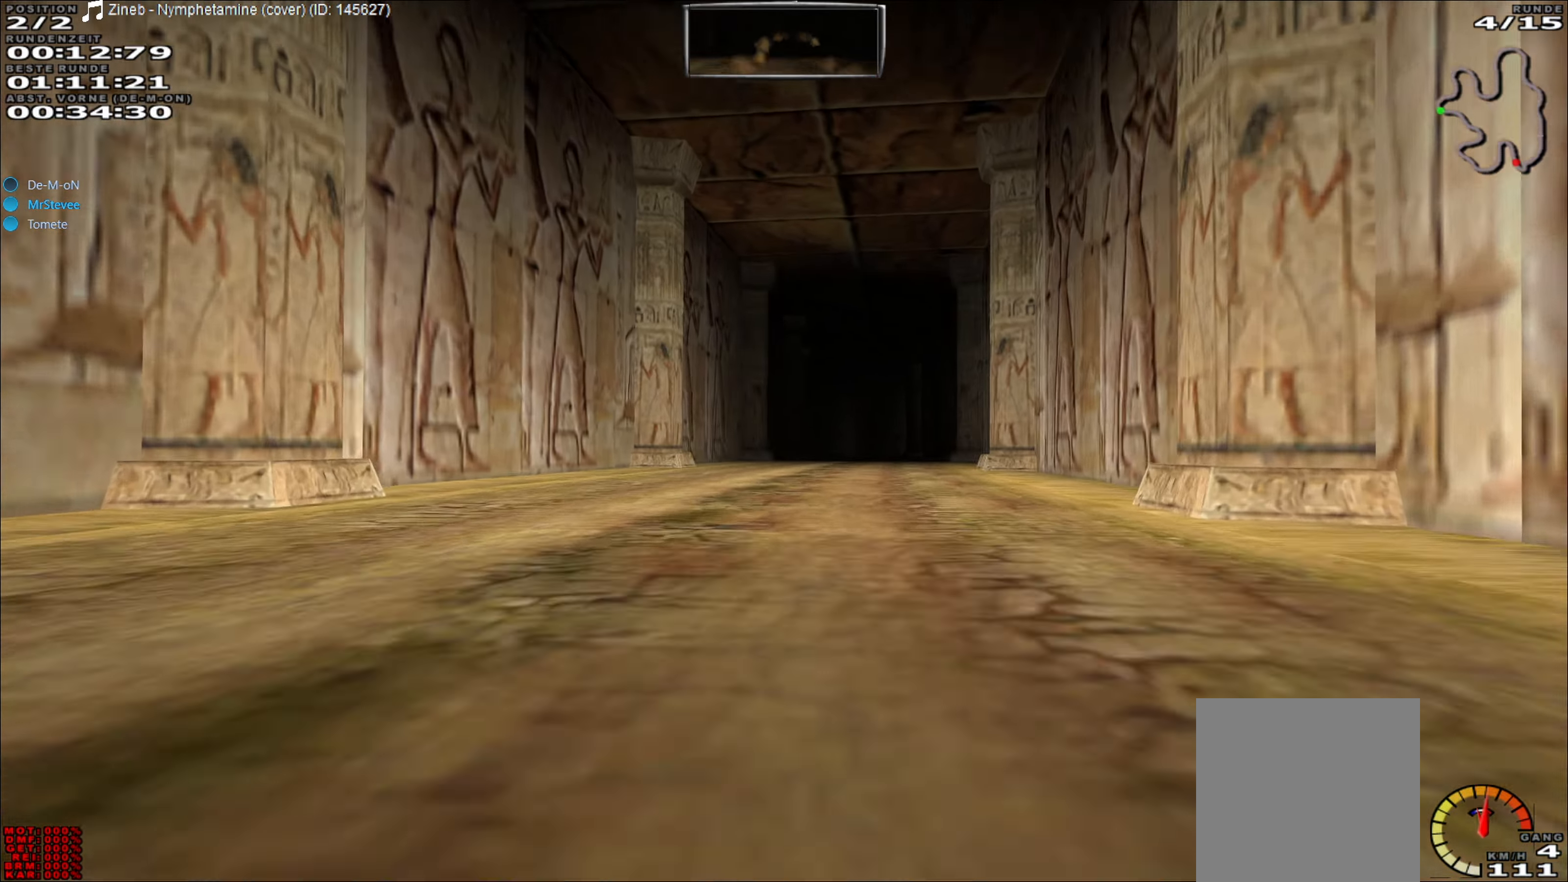
{"buttons": ["R2"], "left_stick": "center", "events": [[200, "left_stick", "right"], [383, "left_stick", "center"]]}
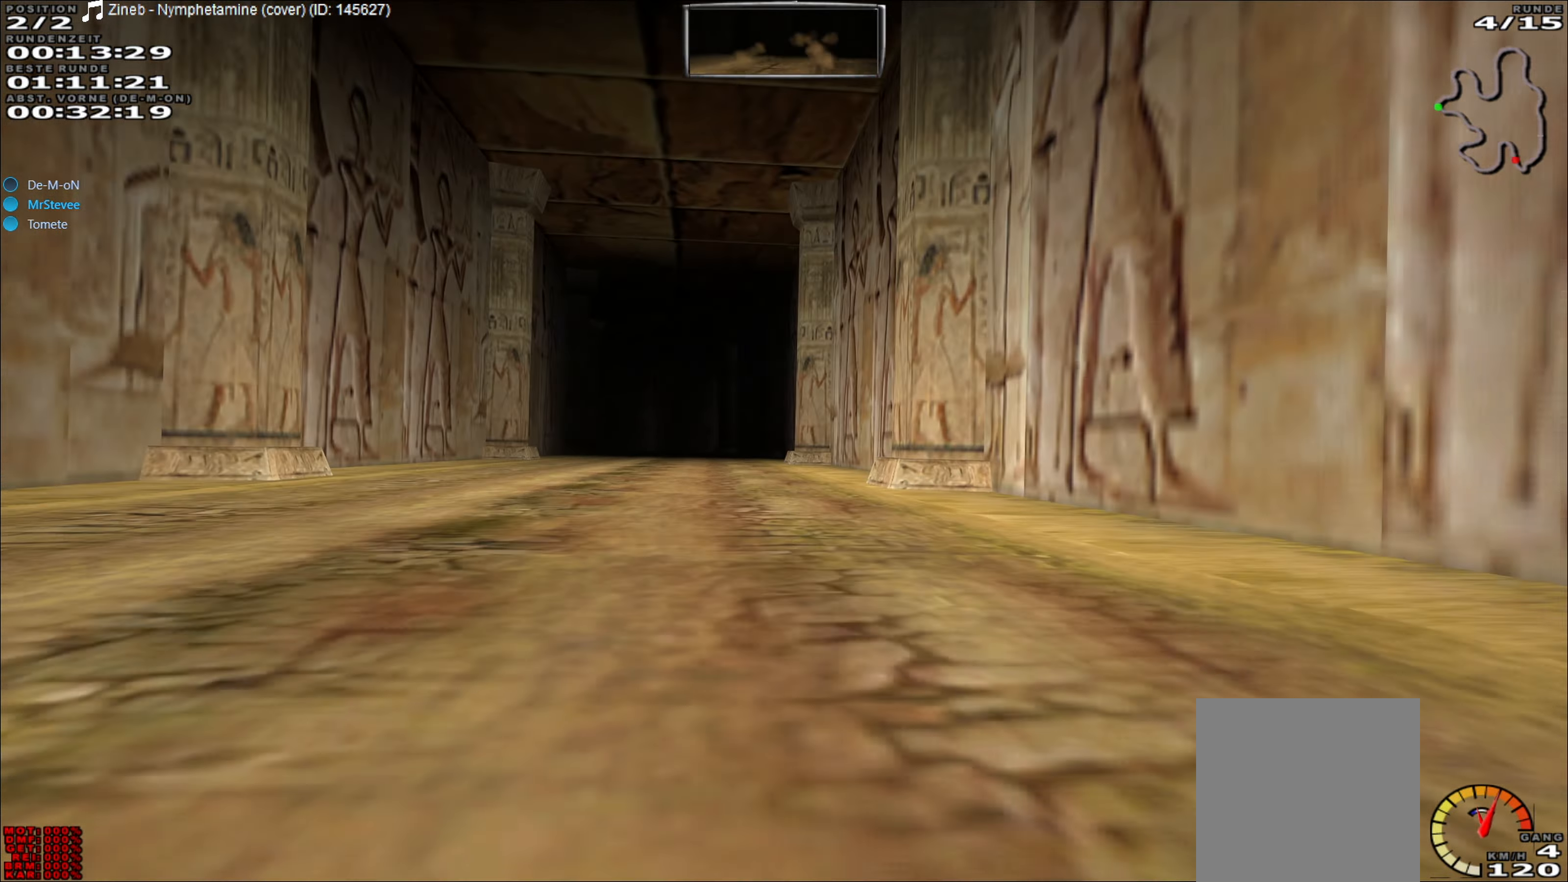
{"buttons": ["R2"], "left_stick": "center", "events": [[33, "left_stick", "left"], [150, "left_stick", "center"]]}
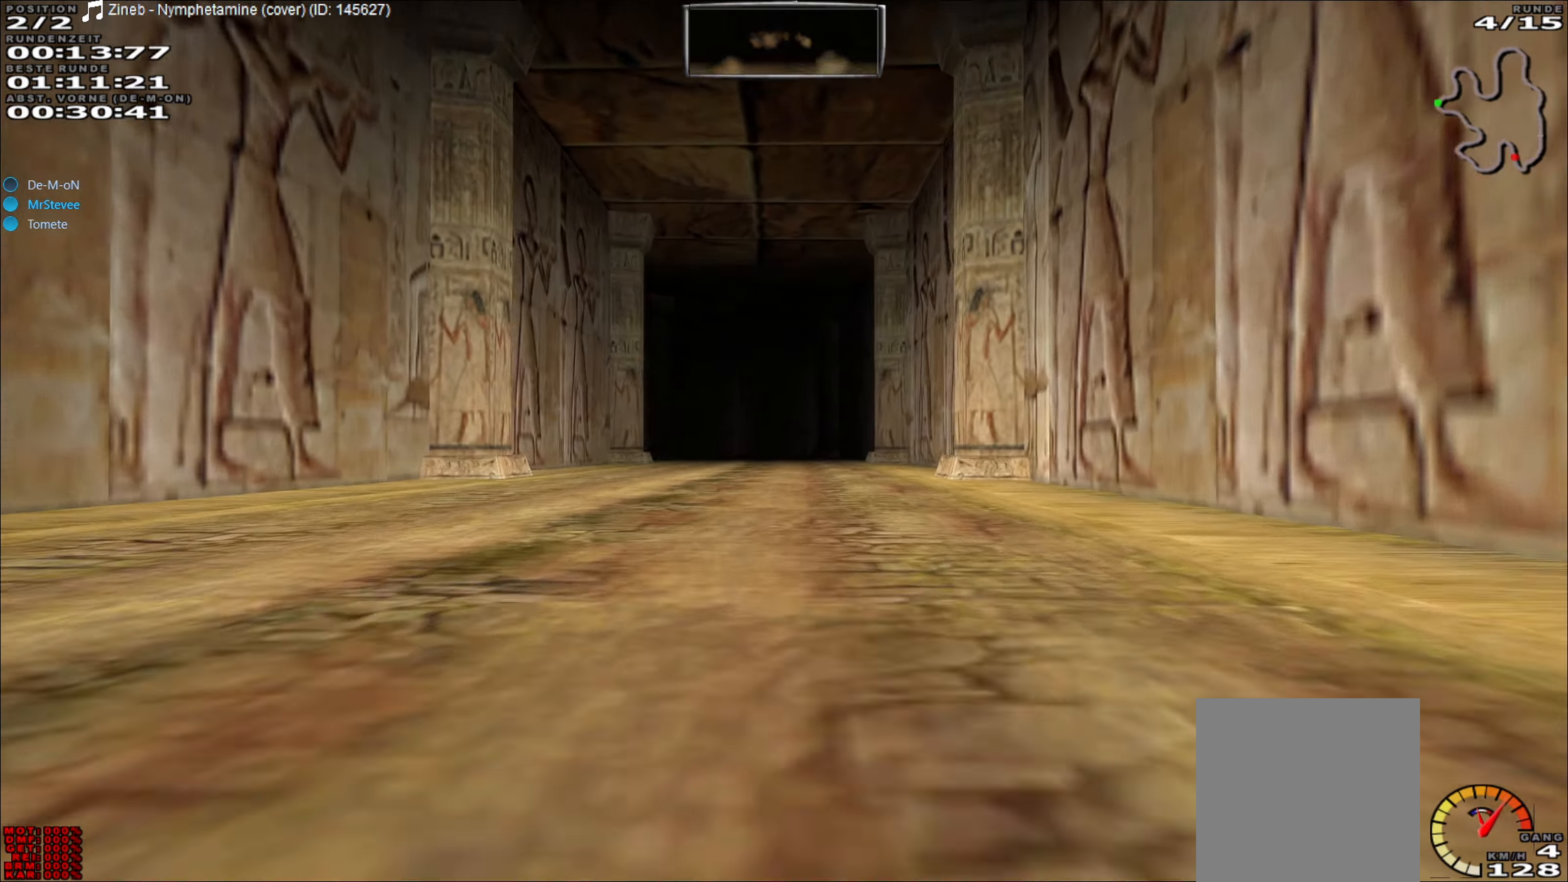
{"buttons": ["R2"], "left_stick": "center", "events": []}
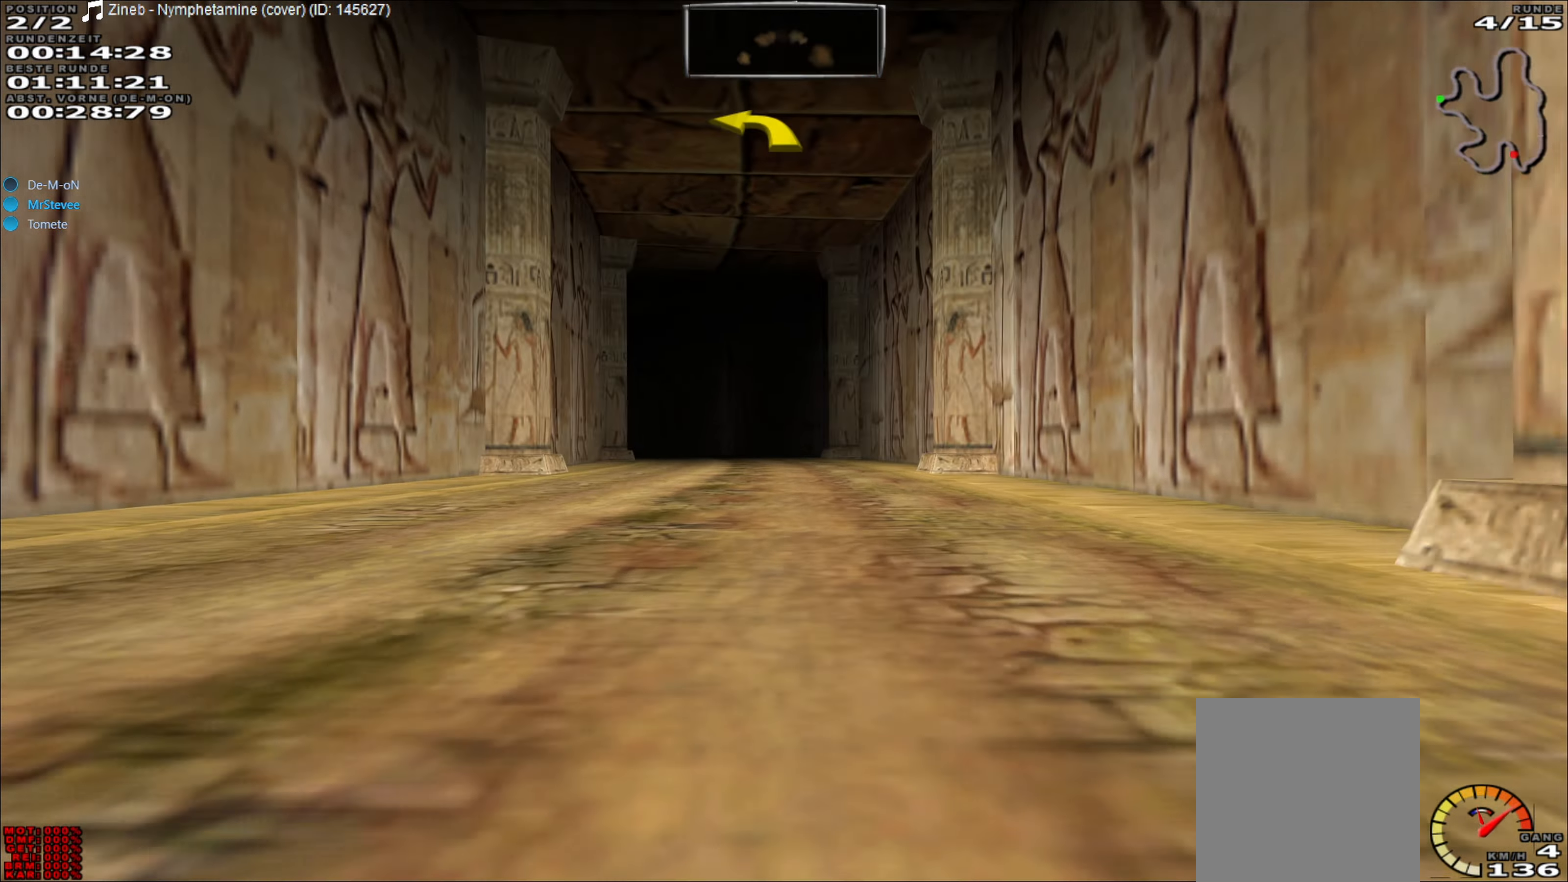
{"buttons": ["R2"], "left_stick": "center", "events": []}
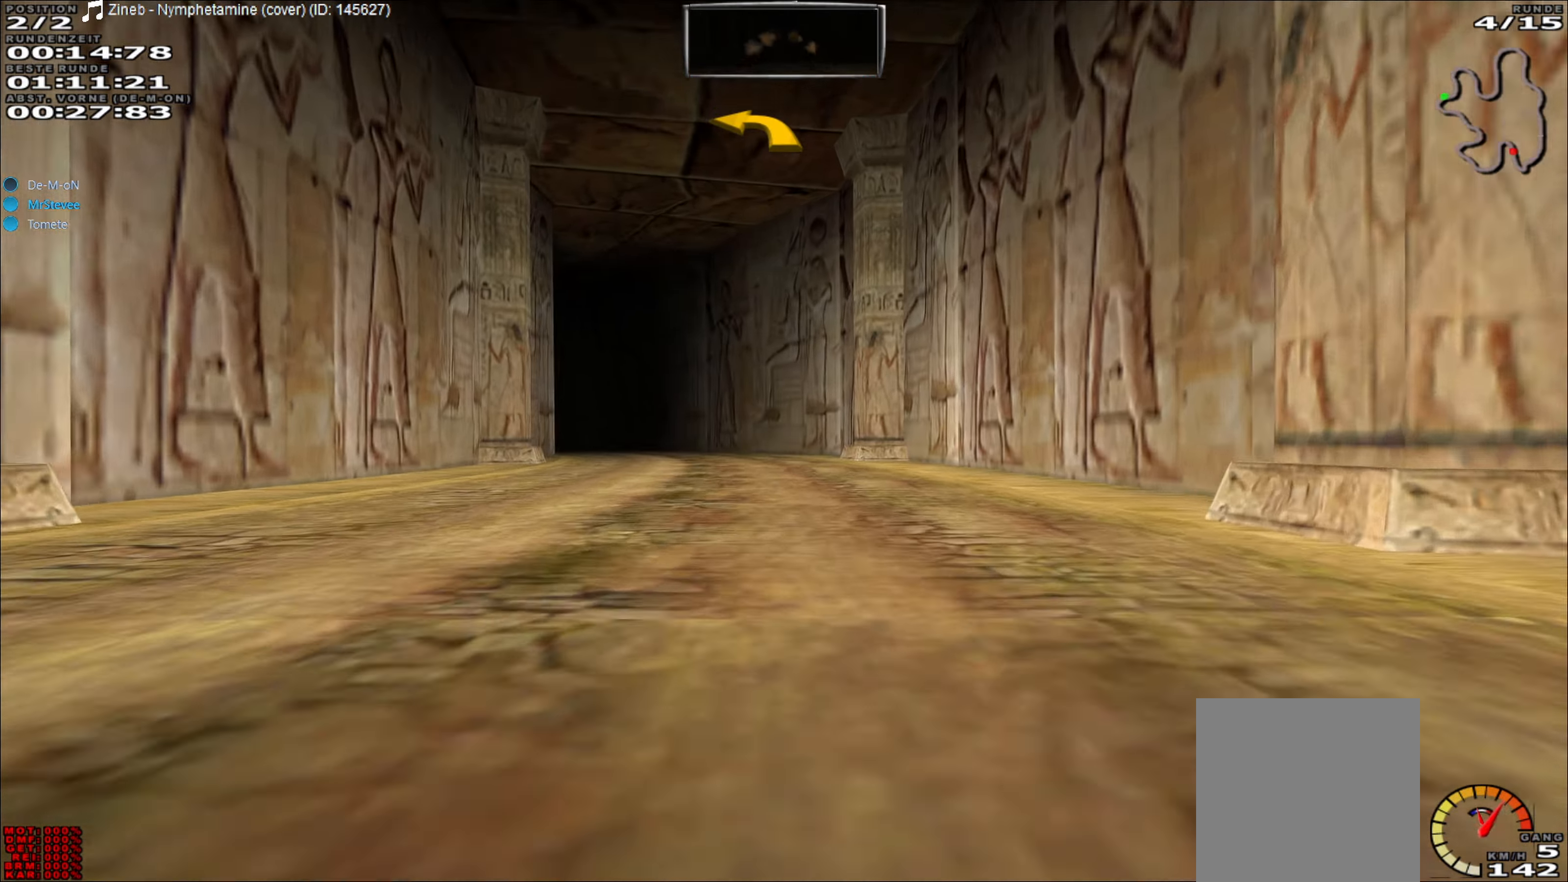
{"buttons": ["R2"], "left_stick": "center", "events": []}
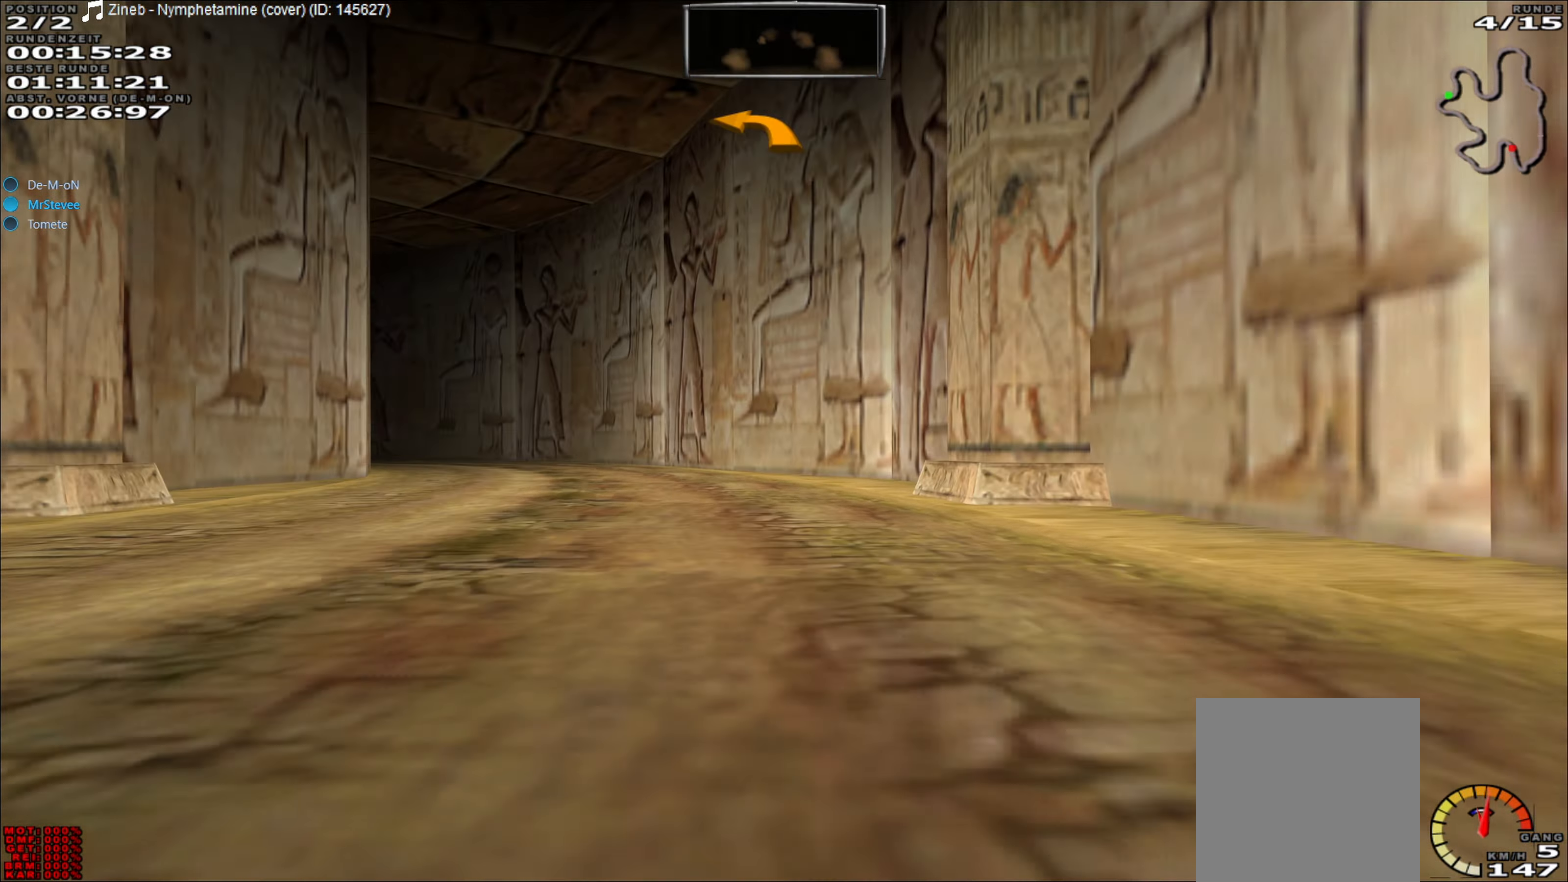
{"buttons": ["R2"], "left_stick": "left", "events": [[33, "left_stick", "left"], [283, "left_stick", "center"], [500, "left_stick", "left"]]}
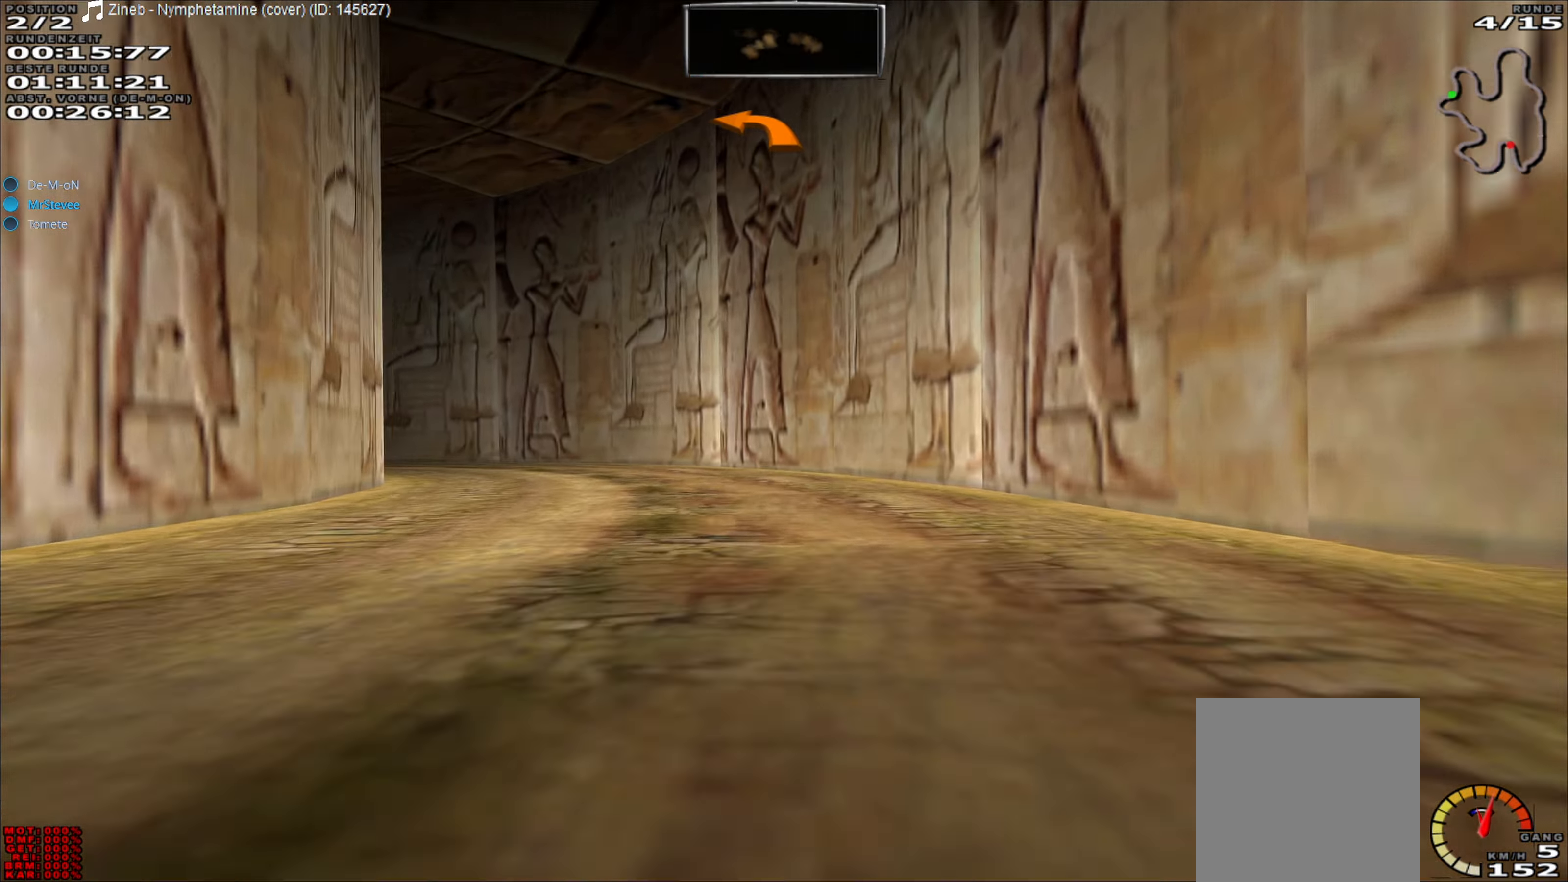
{"buttons": [], "left_stick": "center", "events": [[367, "left_stick", "center"], [467, "R2", "up"]]}
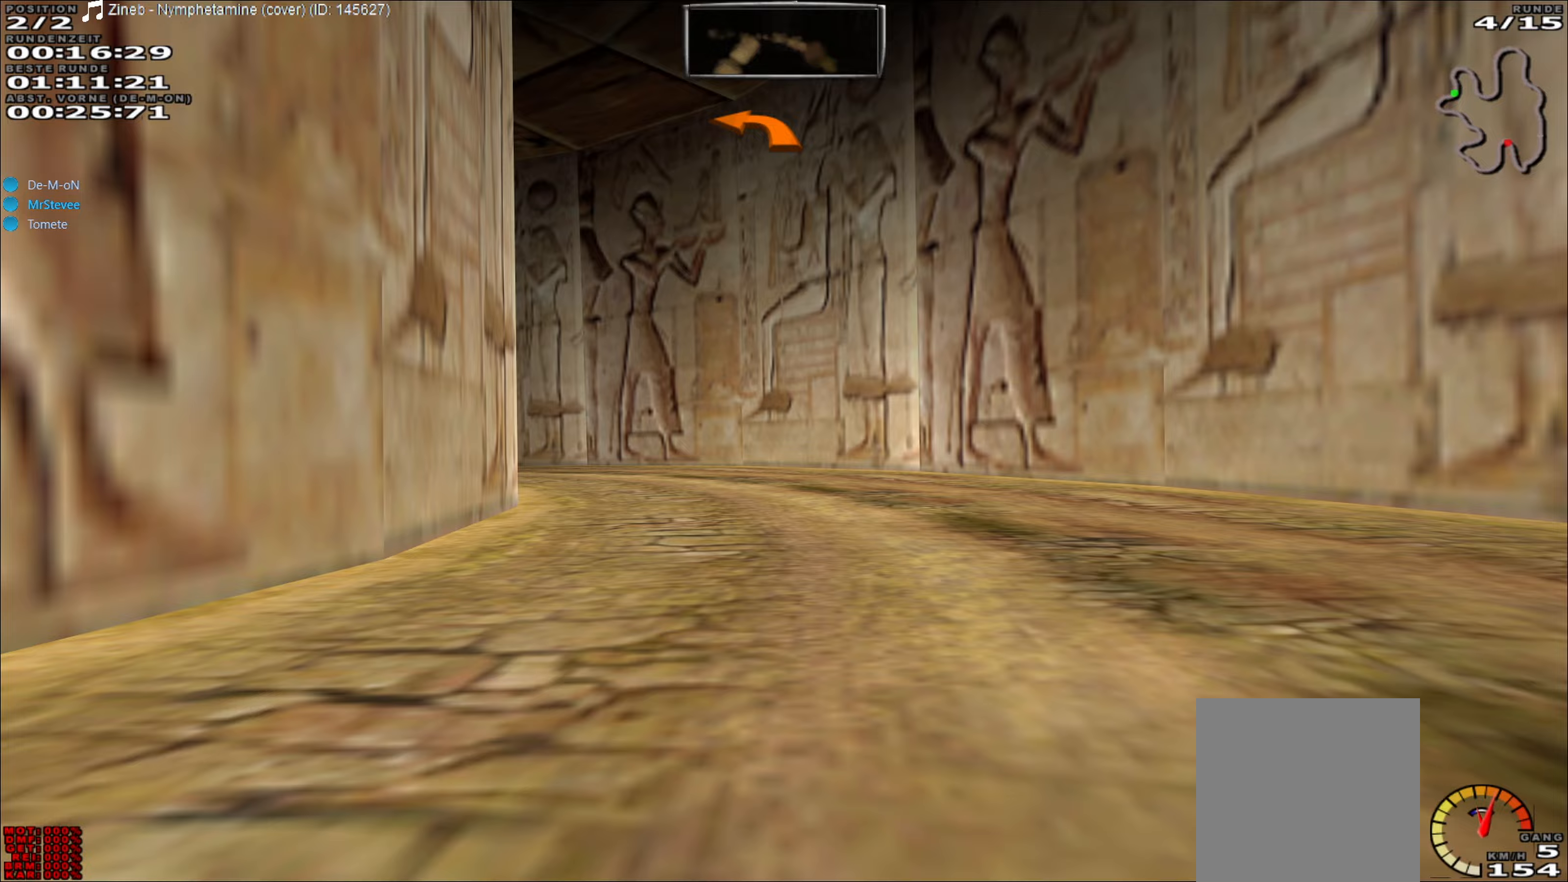
{"buttons": [], "left_stick": "left", "events": [[17, "left_stick", "left"], [50, "L2", "down"], [117, "L2", "up"]]}
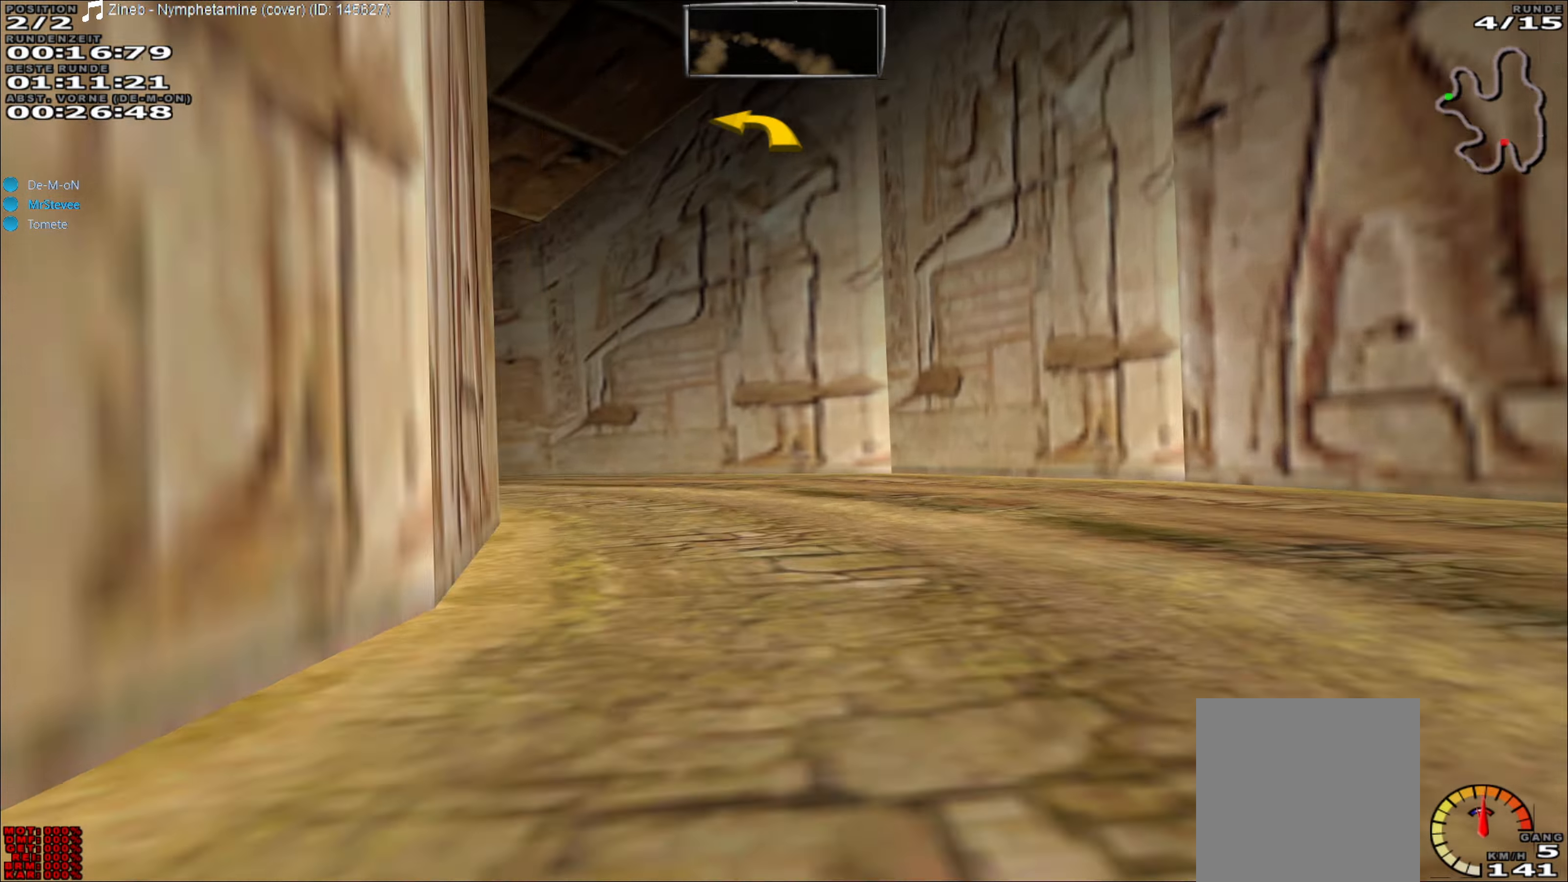
{"buttons": ["R2"], "left_stick": "left", "events": [[67, "R2", "down"], [100, "left_stick", "center"], [217, "left_stick", "left"]]}
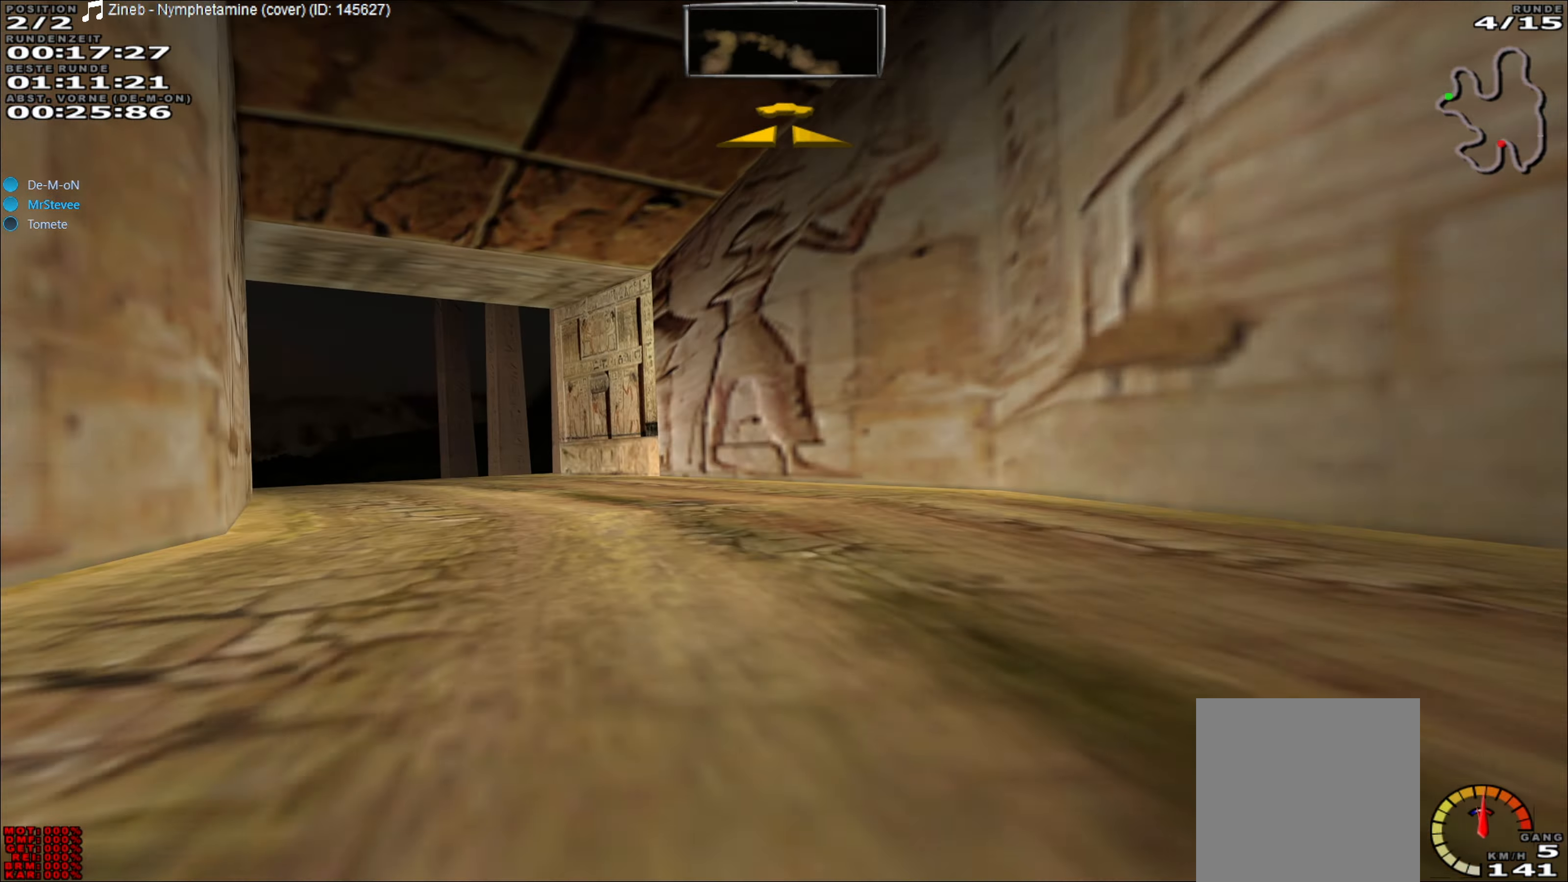
{"buttons": ["R2"], "left_stick": "center", "events": [[300, "left_stick", "center"]]}
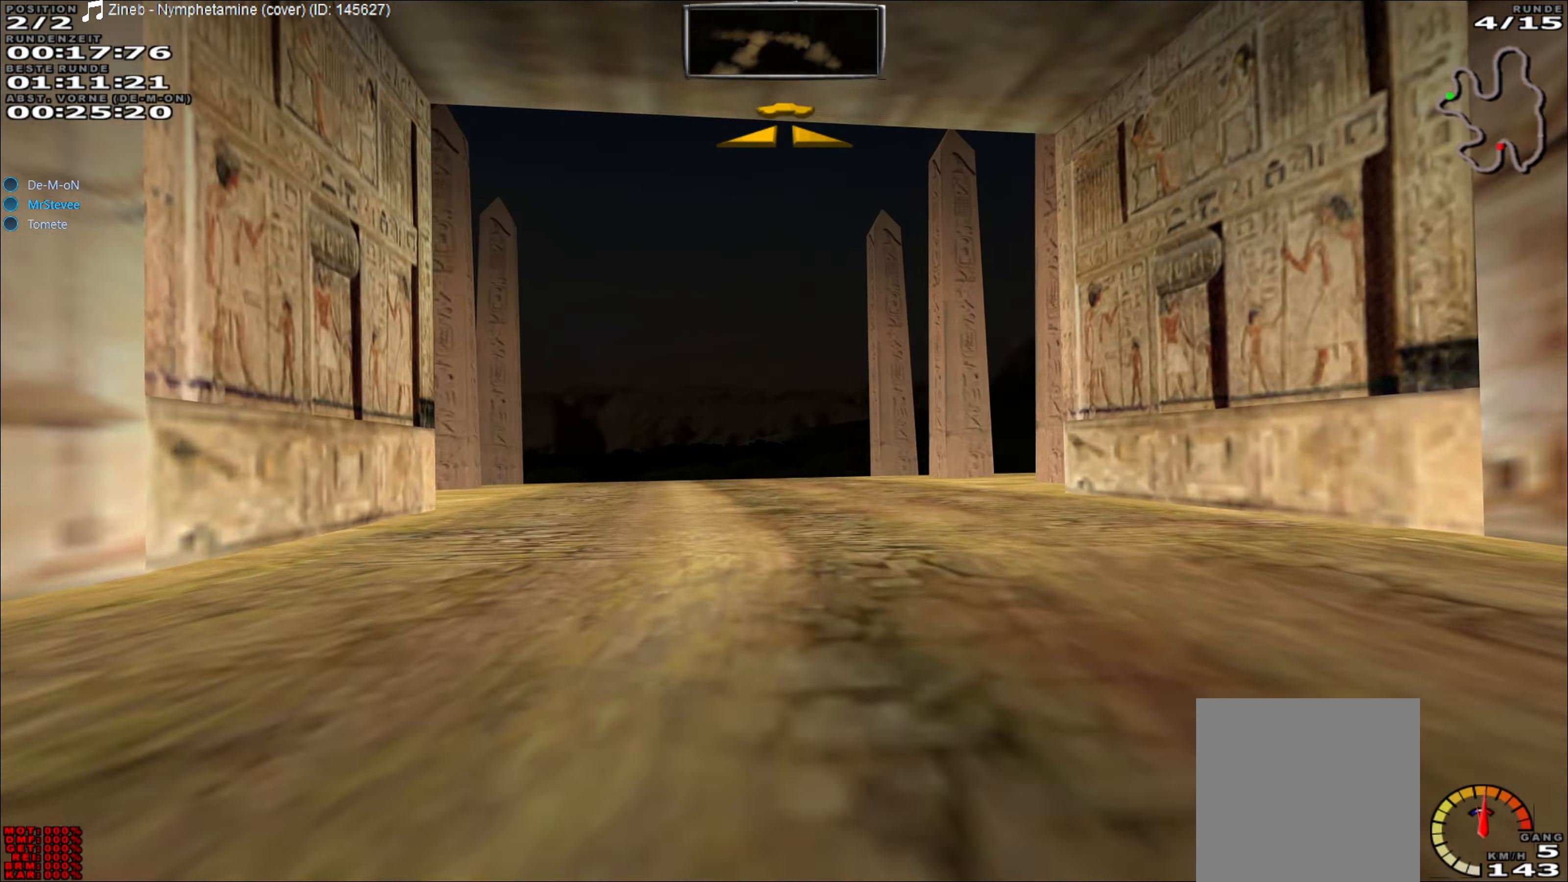
{"buttons": ["R2"], "left_stick": "center", "events": [[133, "left_stick", "left"], [267, "left_stick", "center"]]}
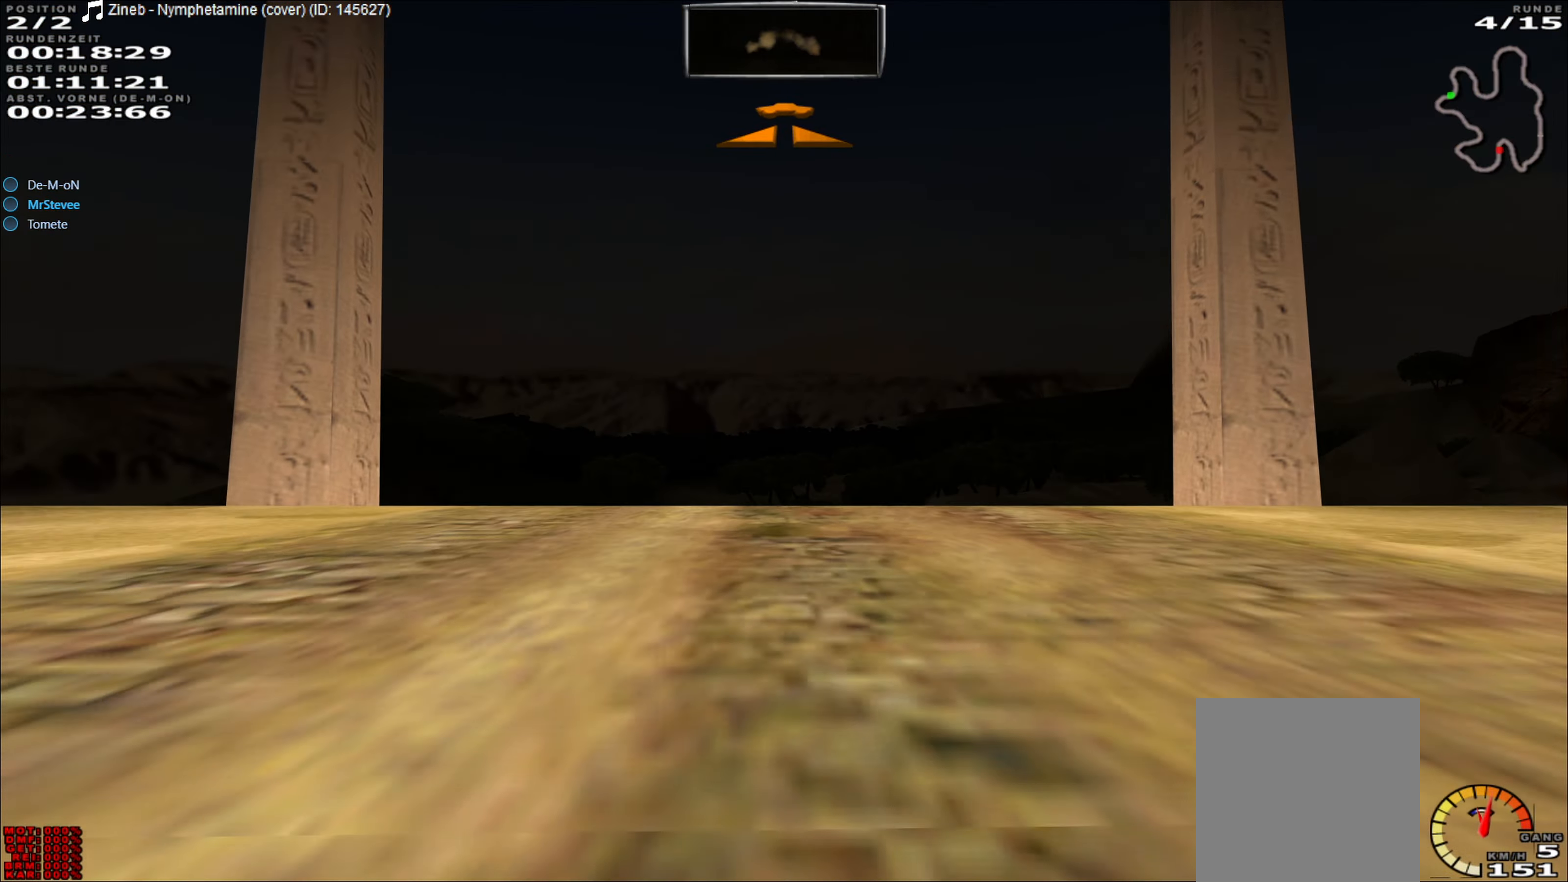
{"buttons": ["R2"], "left_stick": "center", "events": []}
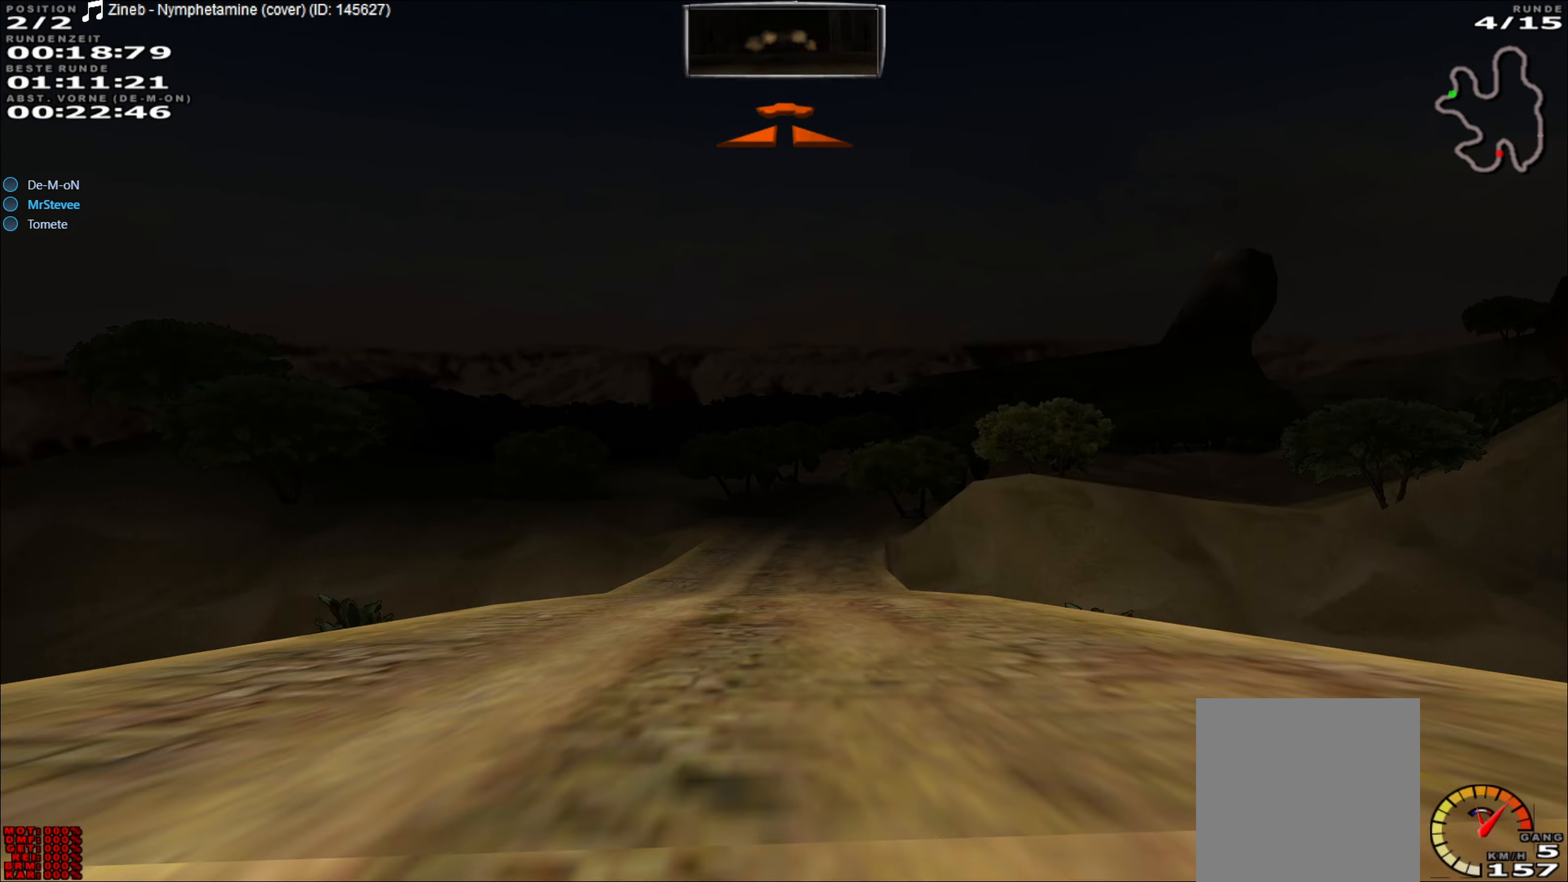
{"buttons": ["R2"], "left_stick": "center", "events": []}
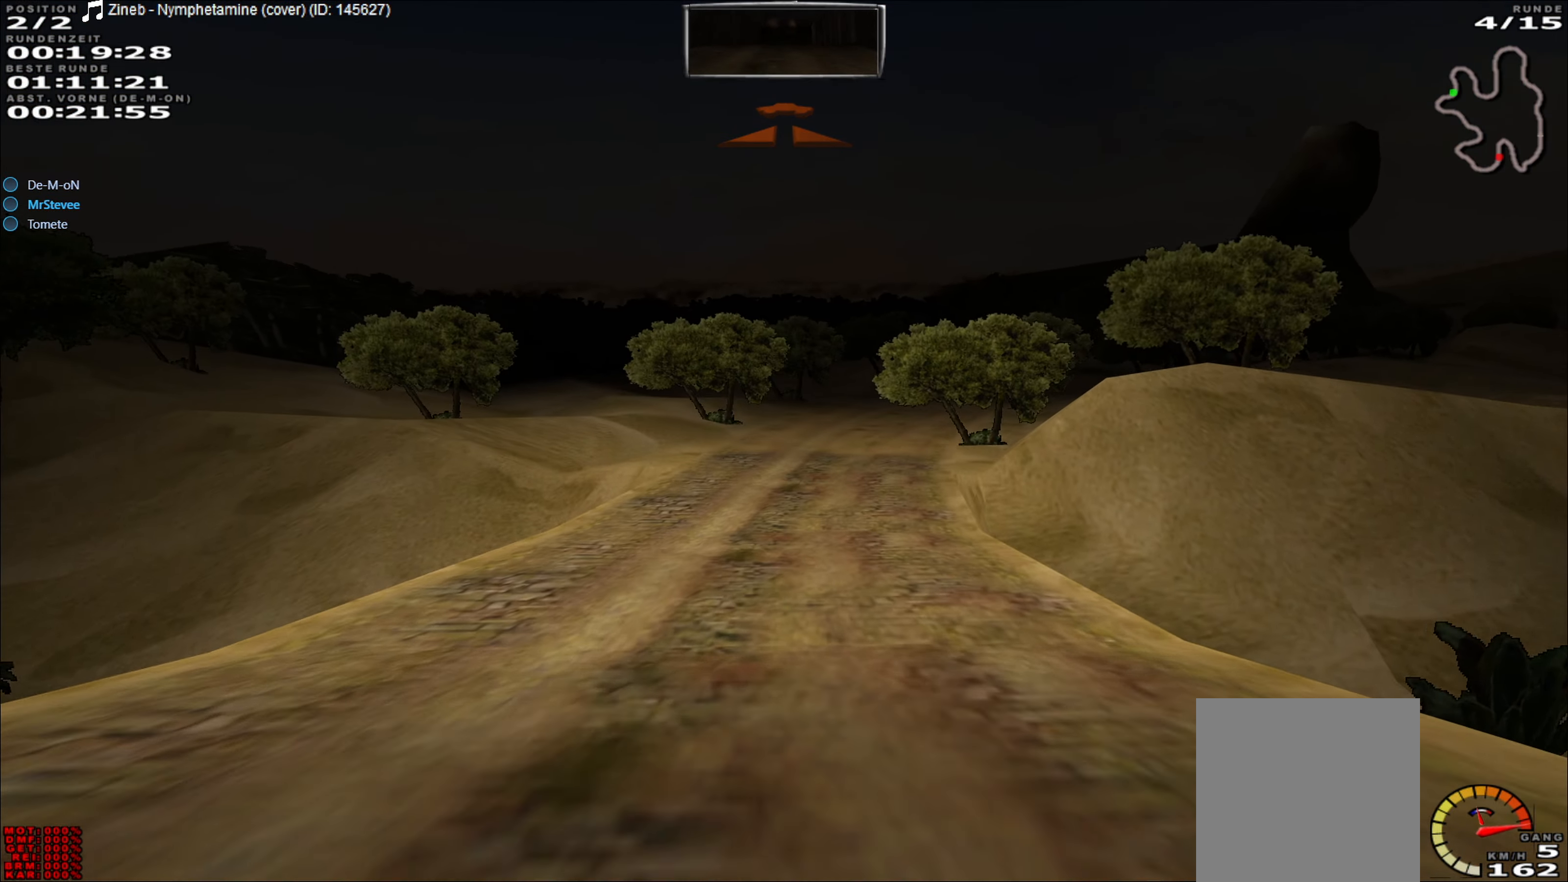
{"buttons": ["R2"], "left_stick": "right", "events": [[433, "left_stick", "right"]]}
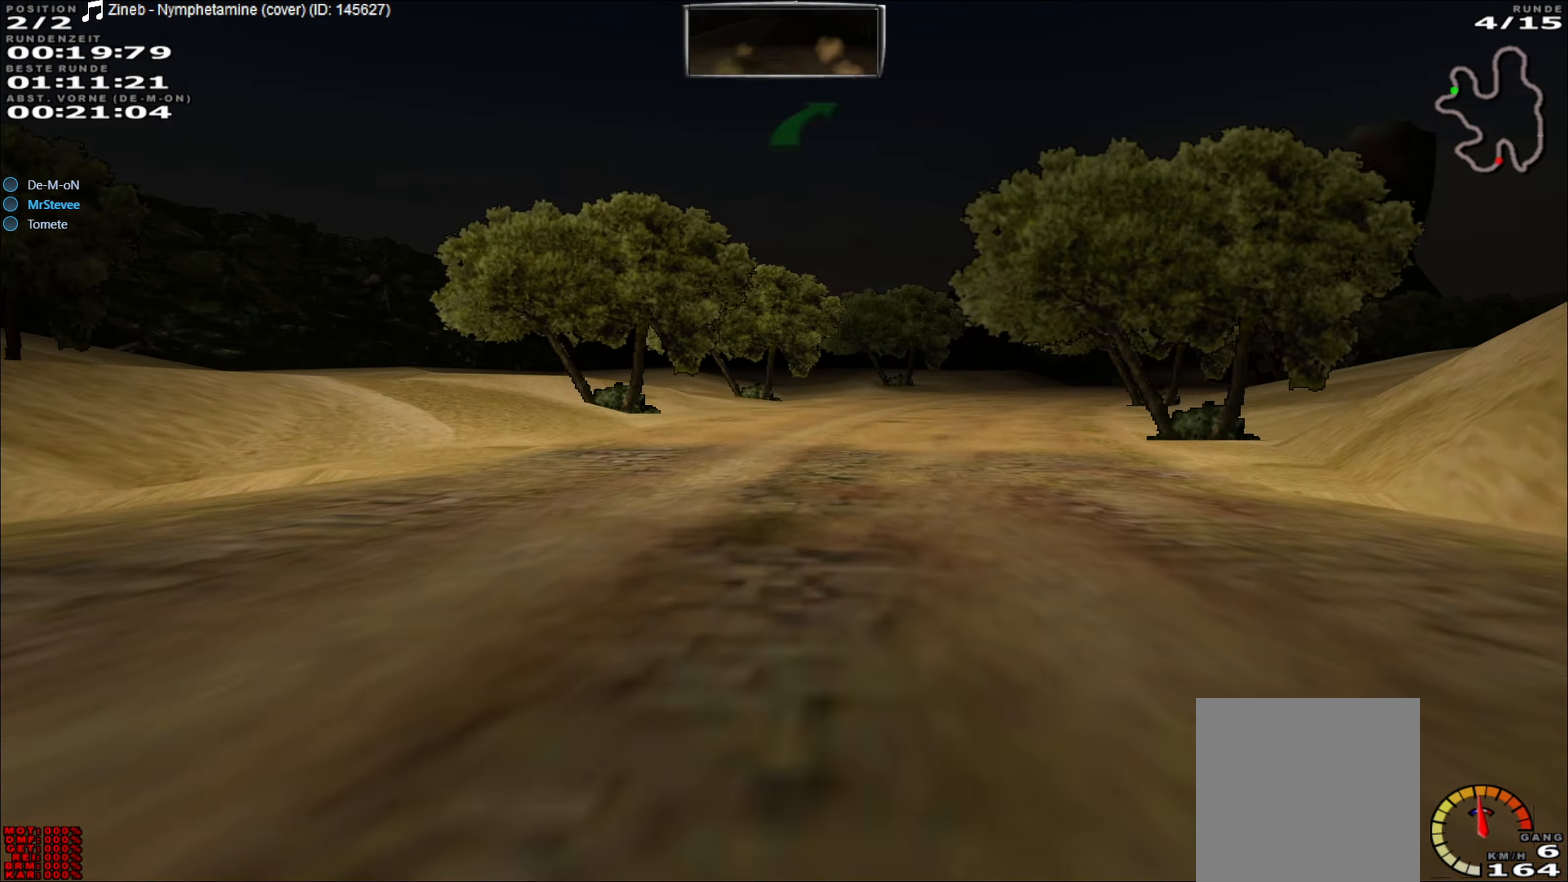
{"buttons": ["R2"], "left_stick": "right", "events": [[100, "left_stick", "center"], [267, "left_stick", "right"]]}
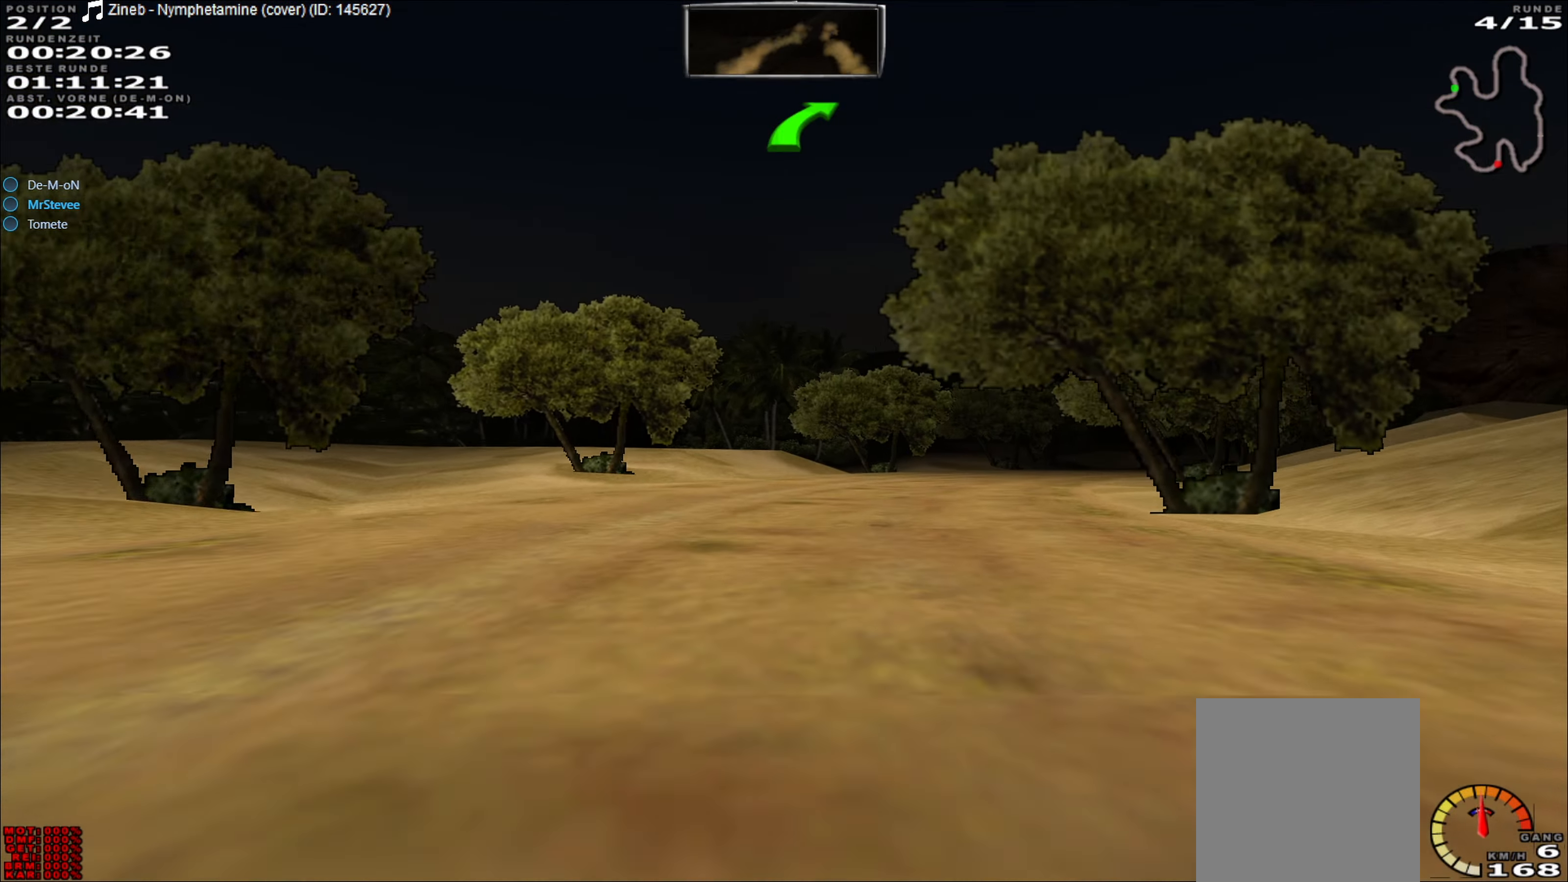
{"buttons": ["R2"], "left_stick": "center", "events": [[17, "left_stick", "center"], [150, "left_stick", "right"], [433, "left_stick", "center"]]}
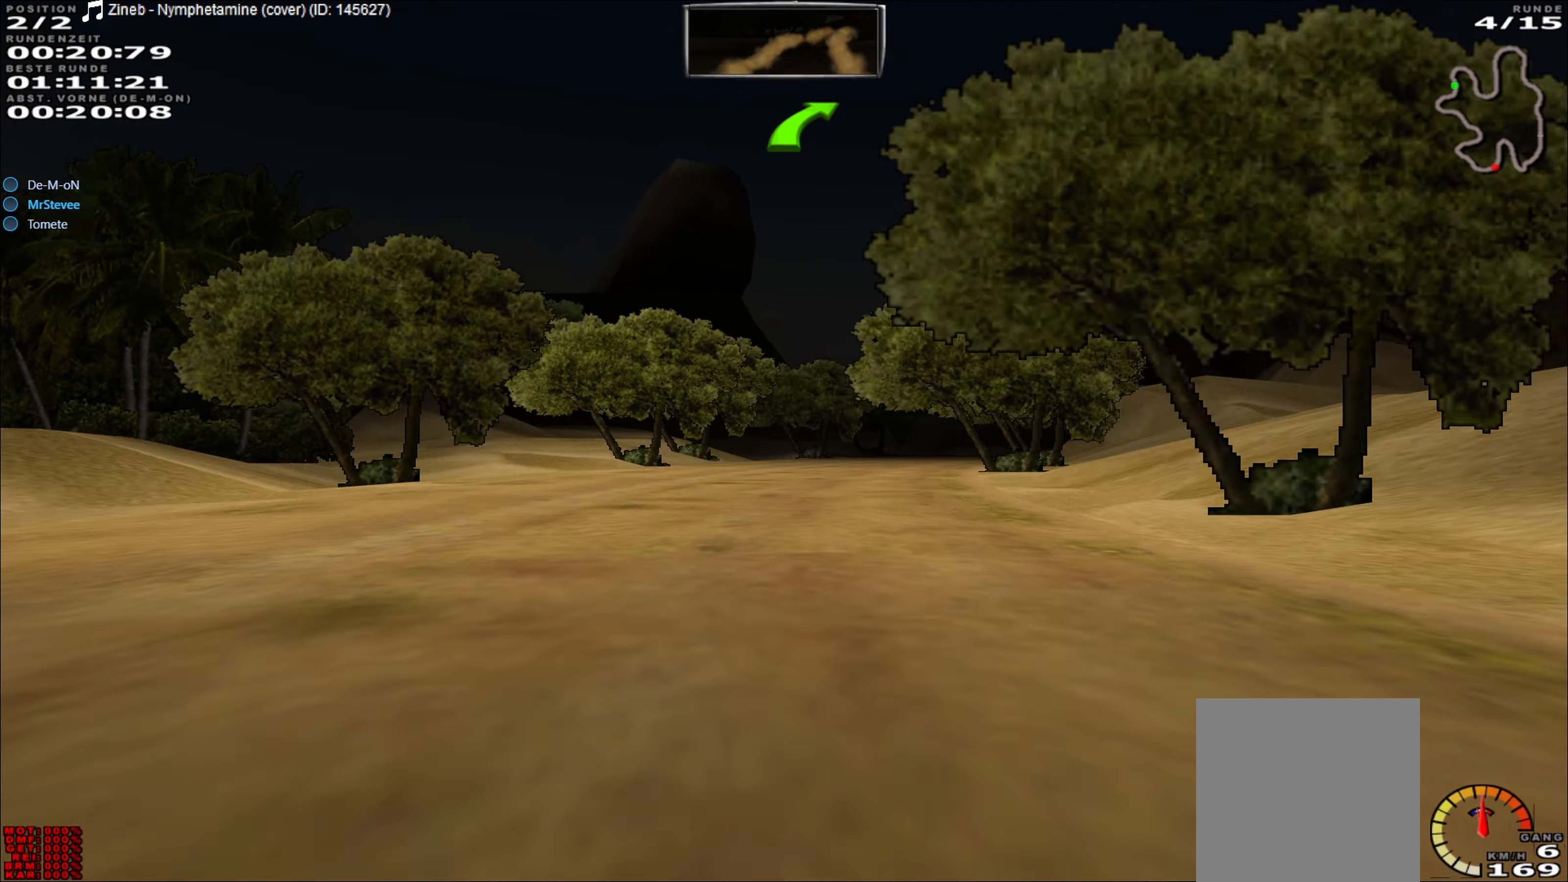
{"buttons": ["R2"], "left_stick": "center", "events": [[167, "left_stick", "right"], [333, "left_stick", "center"]]}
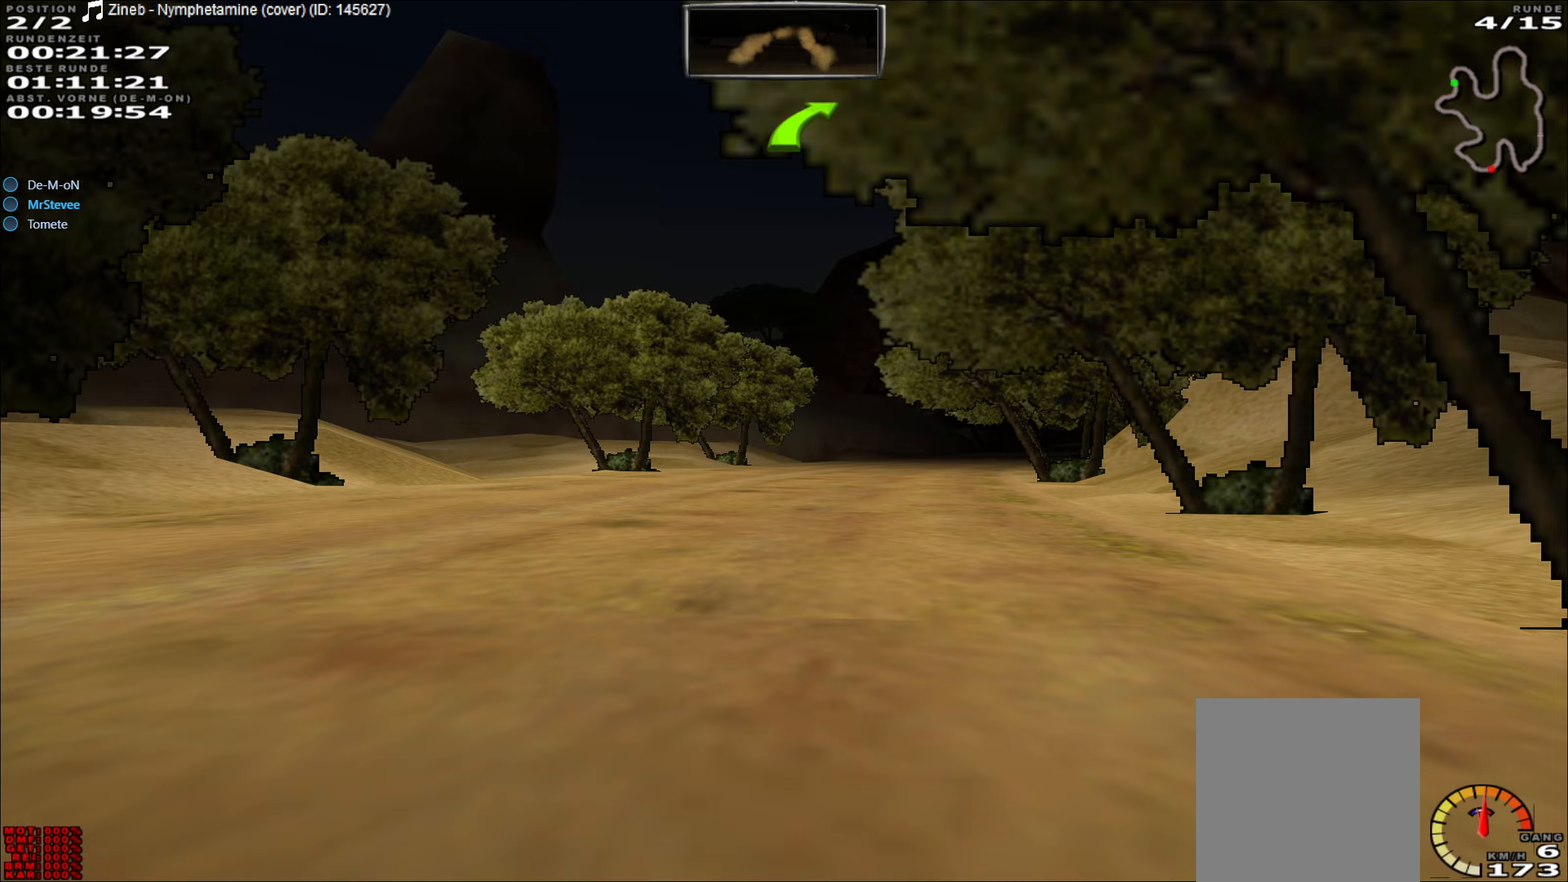
{"buttons": ["R2"], "left_stick": "center", "events": [[50, "left_stick", "right"], [267, "left_stick", "center"]]}
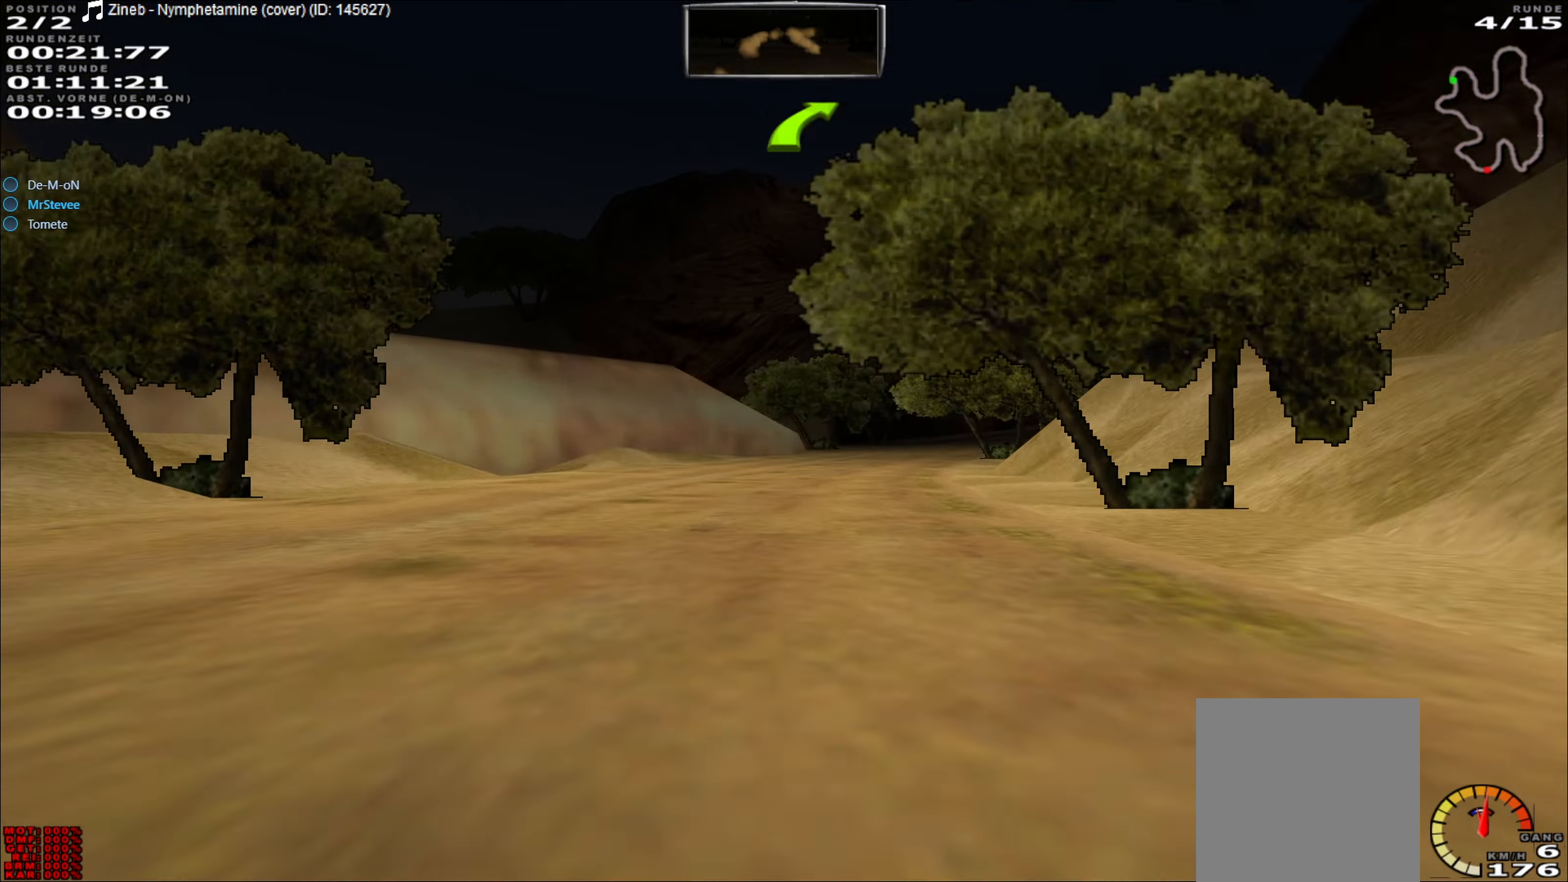
{"buttons": ["R2"], "left_stick": "center", "events": [[150, "left_stick", "right"], [383, "left_stick", "center"]]}
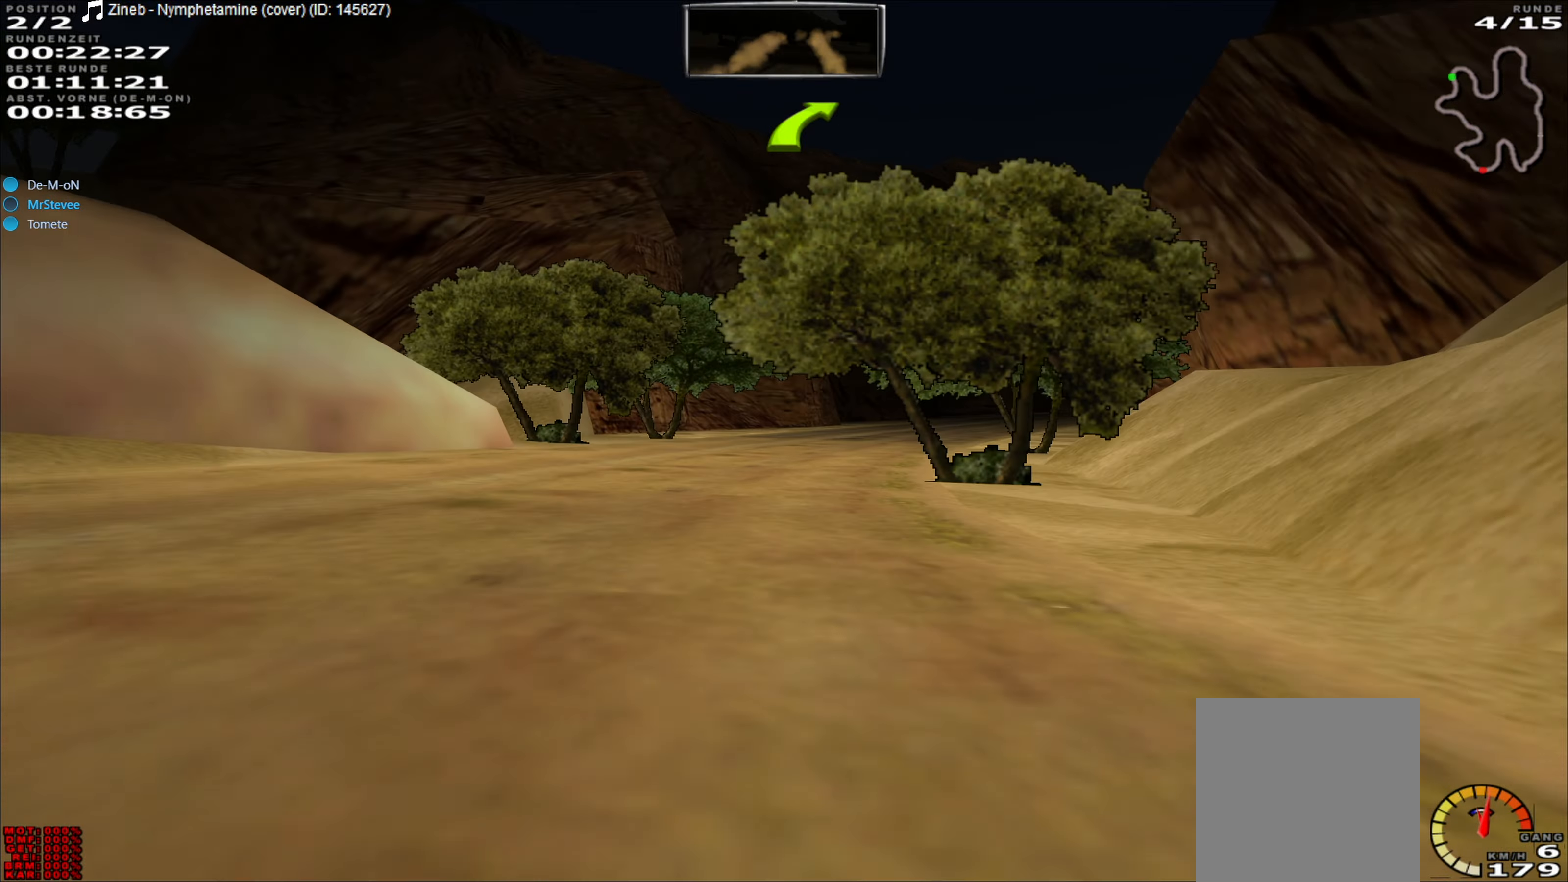
{"buttons": ["R2"], "left_stick": "right", "events": [[317, "left_stick", "right"]]}
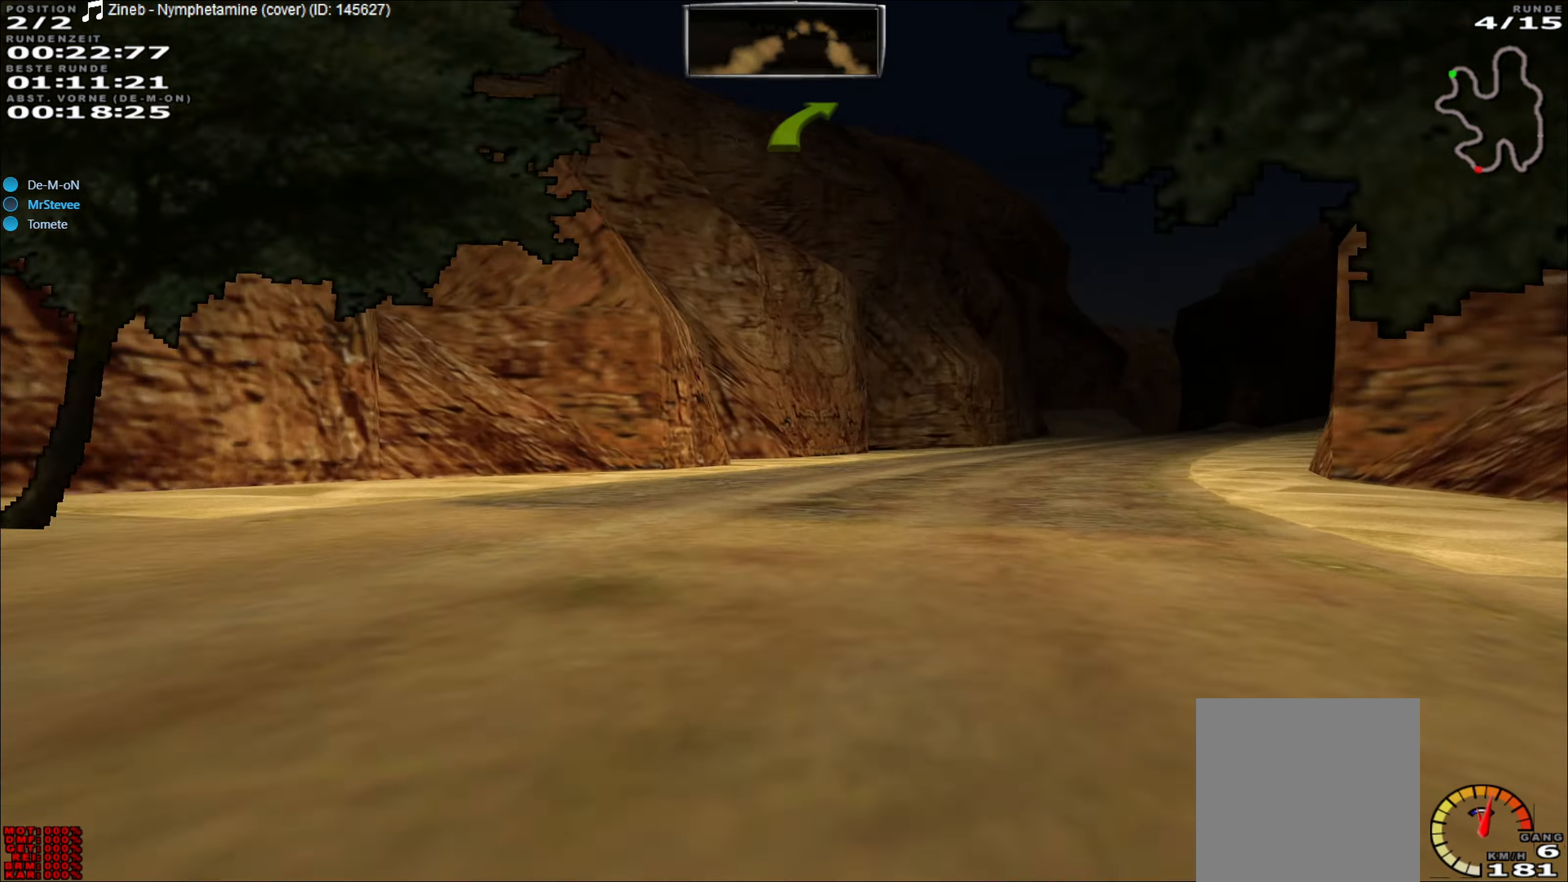
{"buttons": ["R2"], "left_stick": "center", "events": [[383, "left_stick", "center"]]}
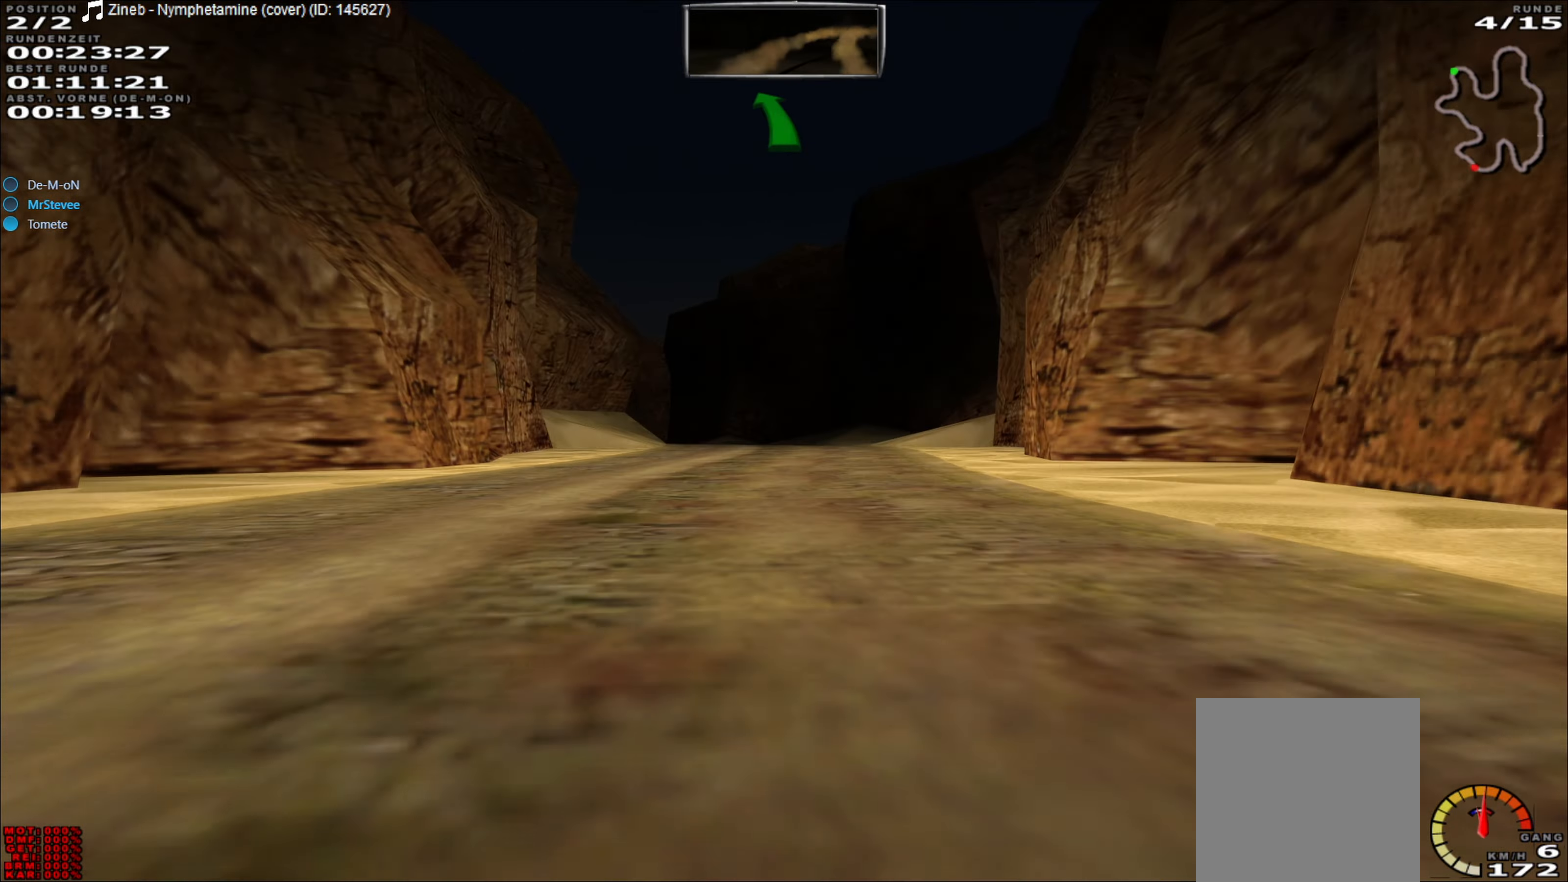
{"buttons": ["R2"], "left_stick": "center", "events": []}
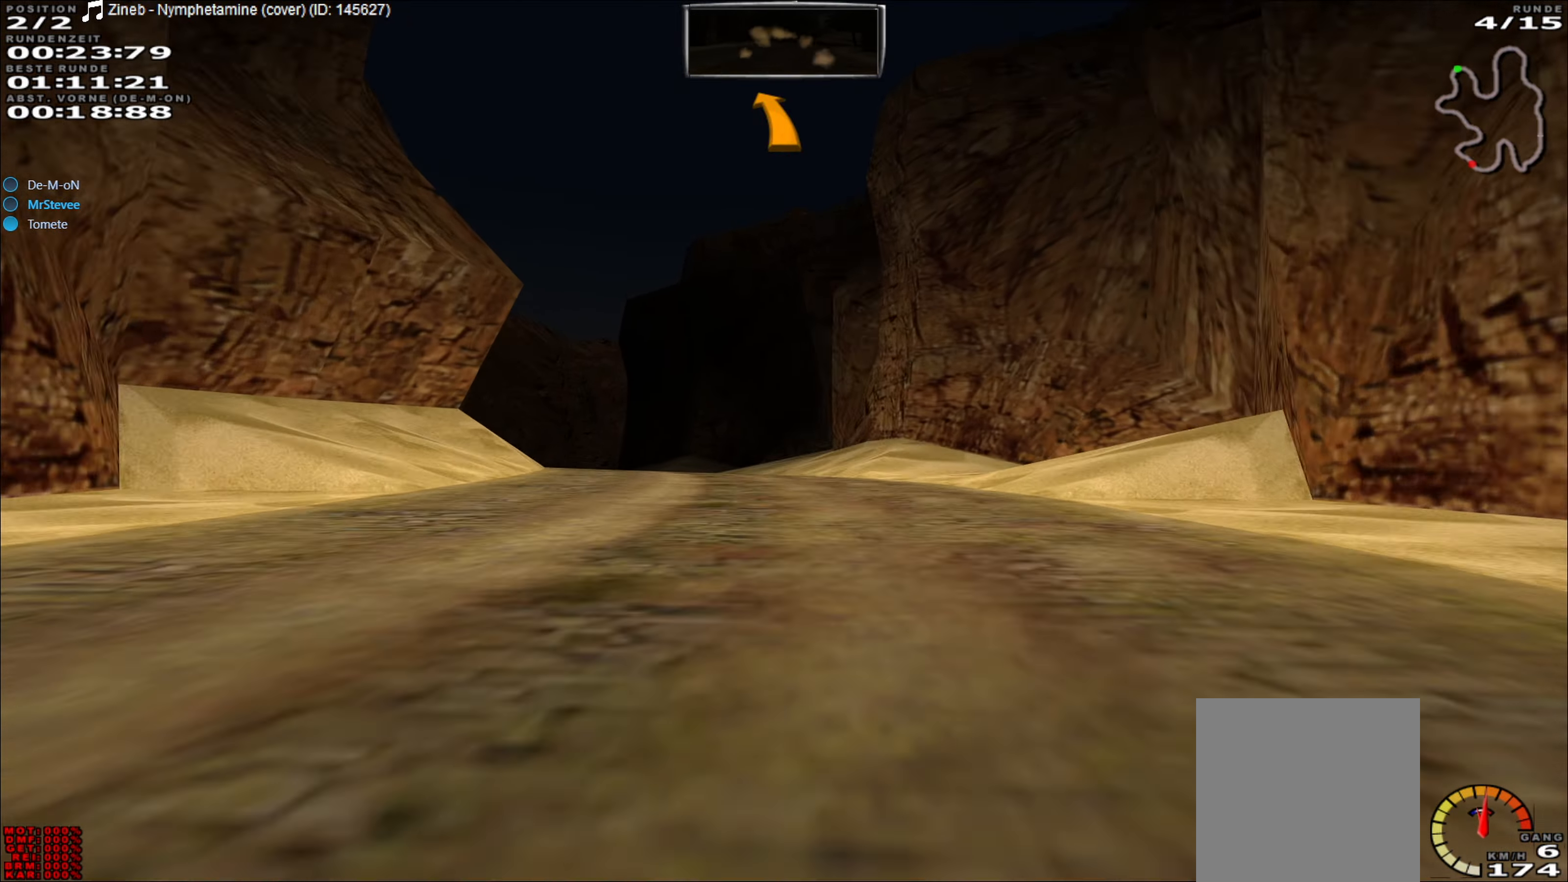
{"buttons": ["R2"], "left_stick": "left", "events": [[250, "left_stick", "left"]]}